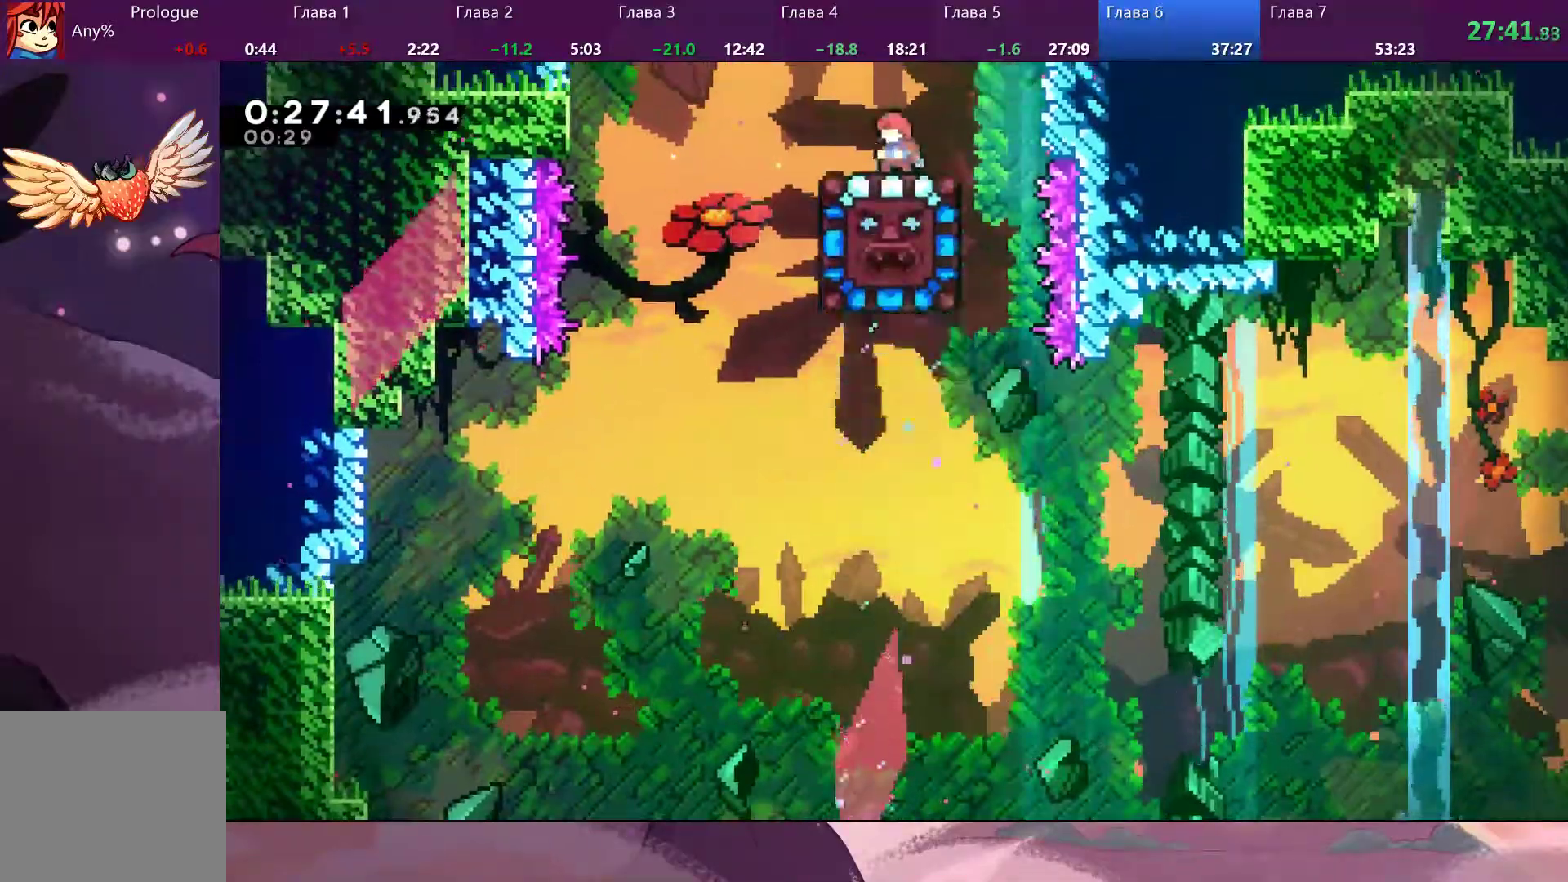
Gameplay with a controller (PlayStation layout); each line is a JSON object with the inputs held at the frame after it (dt_ms = milliseconds from this image to that frame). "events" lists button and stick changes between this image and that frame as [ms after this image, input, new state], when the widget could be followed in between.
{"dt_ms": 500, "buttons": [], "left_stick": "center", "right_stick": "center", "events": []}
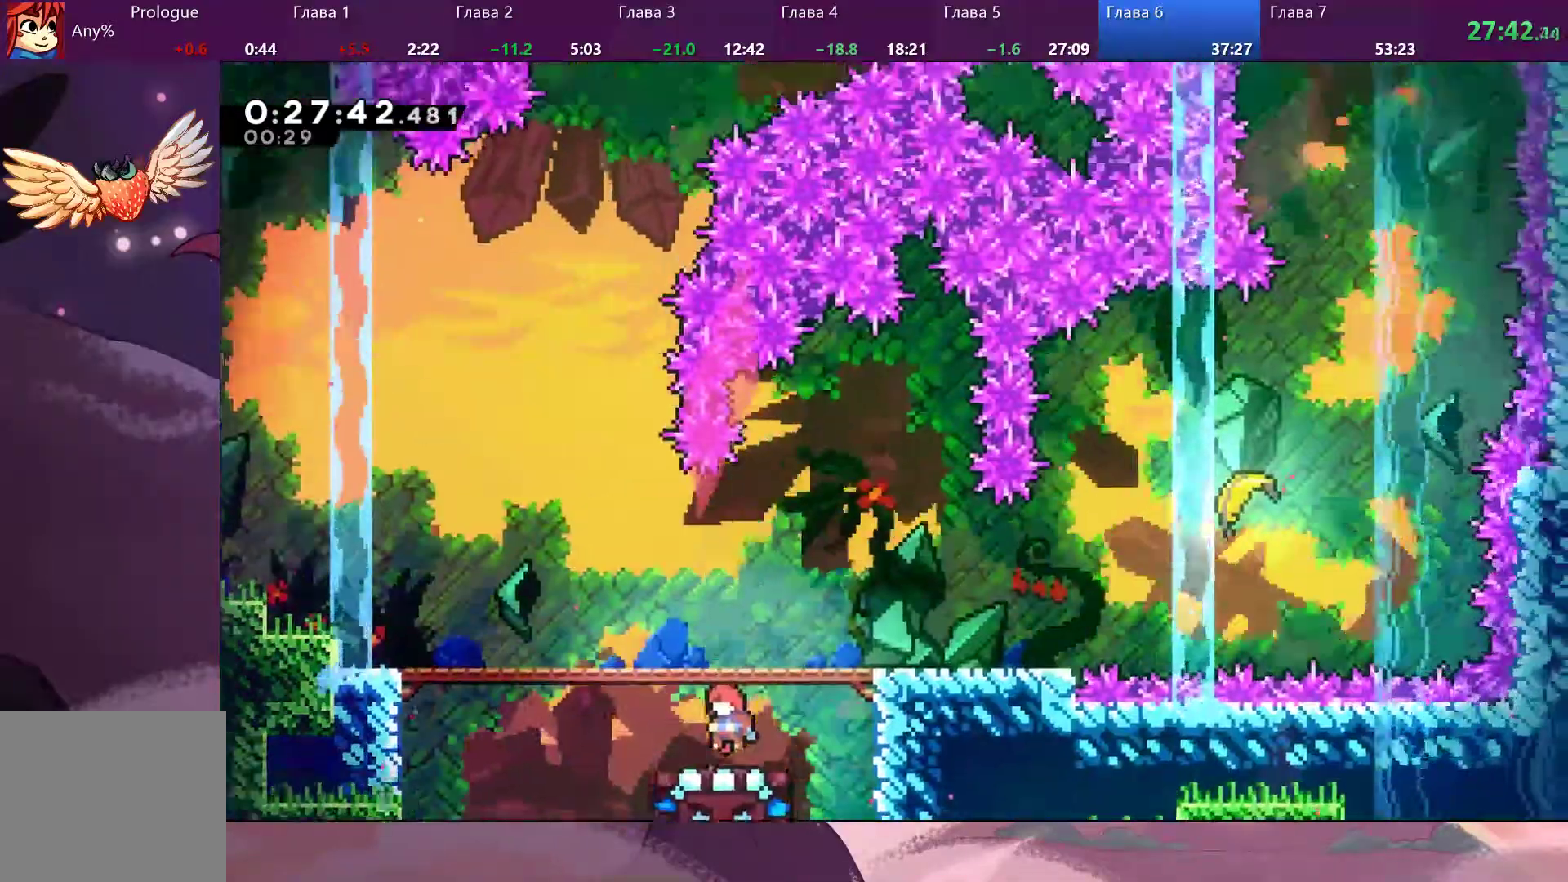
{"dt_ms": 1000, "buttons": [], "left_stick": "down-right", "right_stick": "center"}
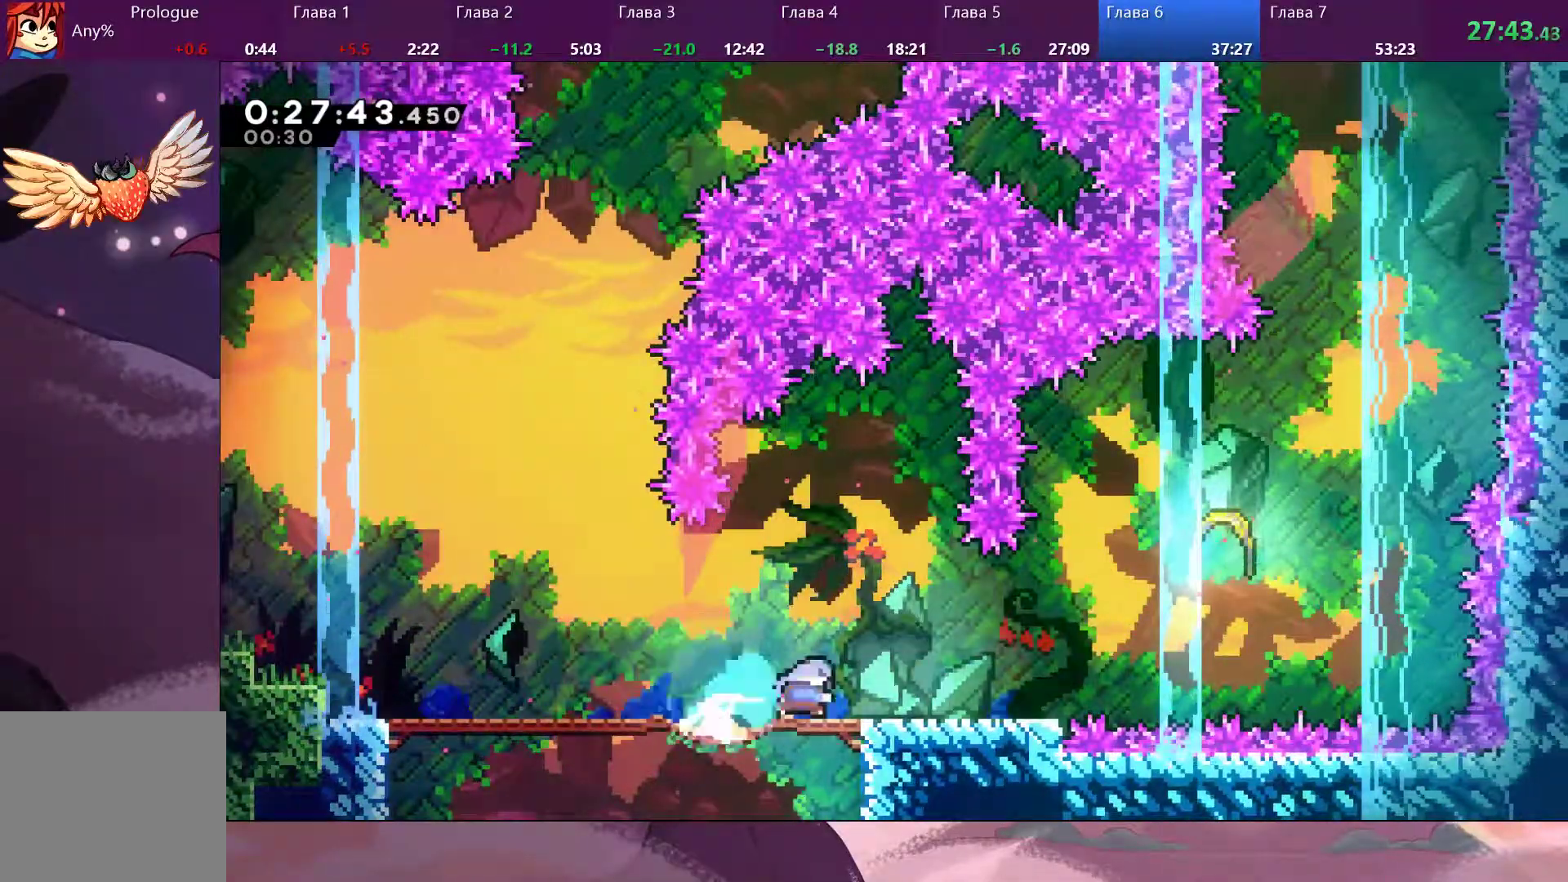
{"dt_ms": 500, "buttons": [], "left_stick": "down-right", "right_stick": "center"}
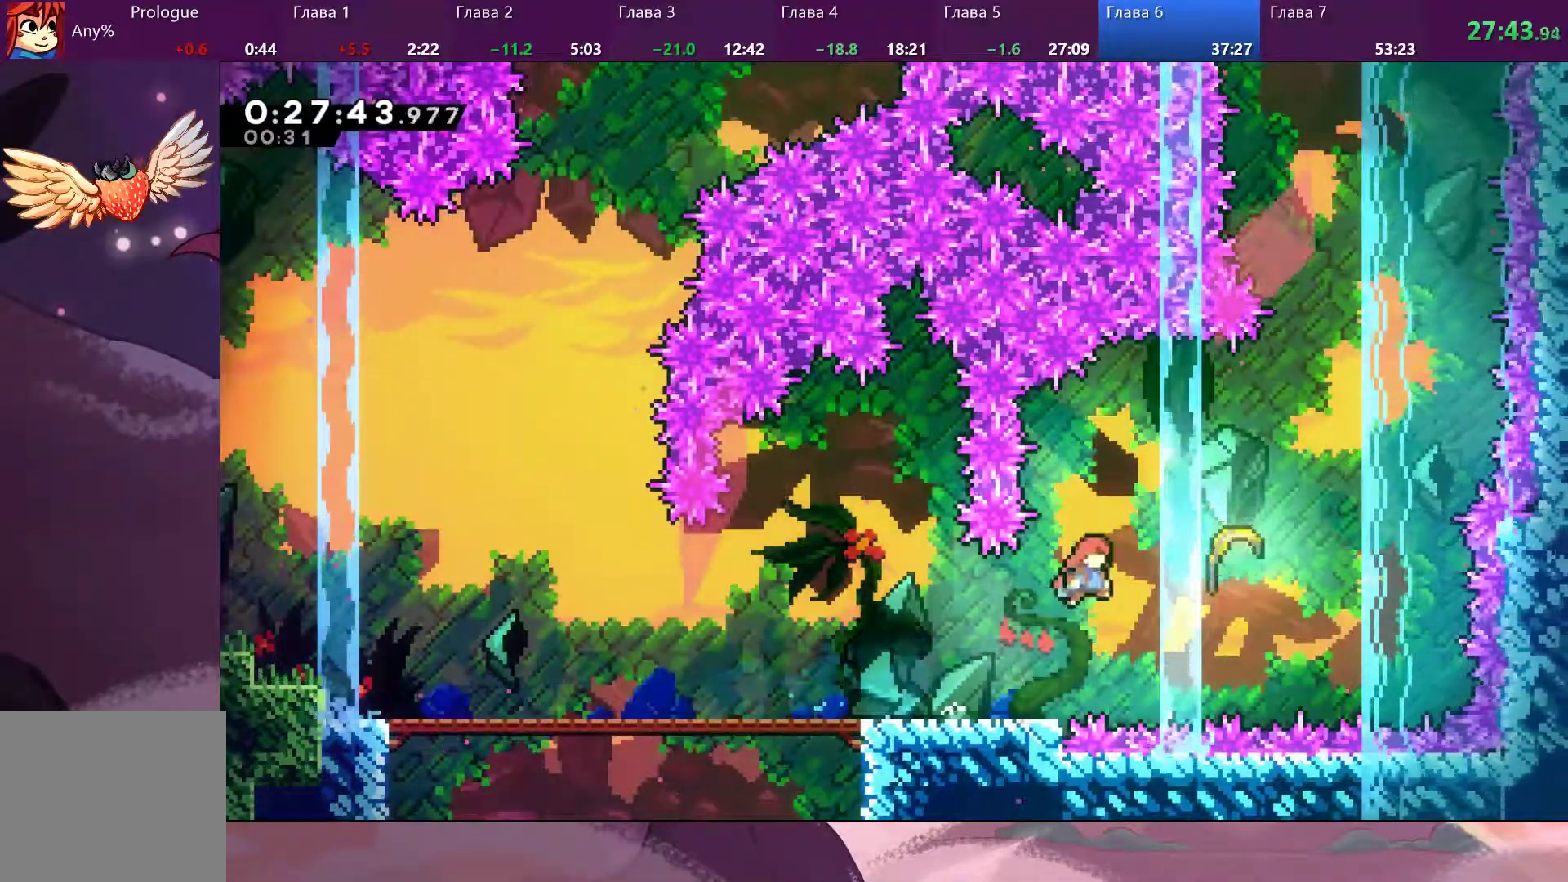
{"dt_ms": 500, "buttons": [], "left_stick": "up-right", "right_stick": "center", "events": [[67, "left_stick", "up-right"], [200, "SQUARE", "down"], [300, "SQUARE", "up"]]}
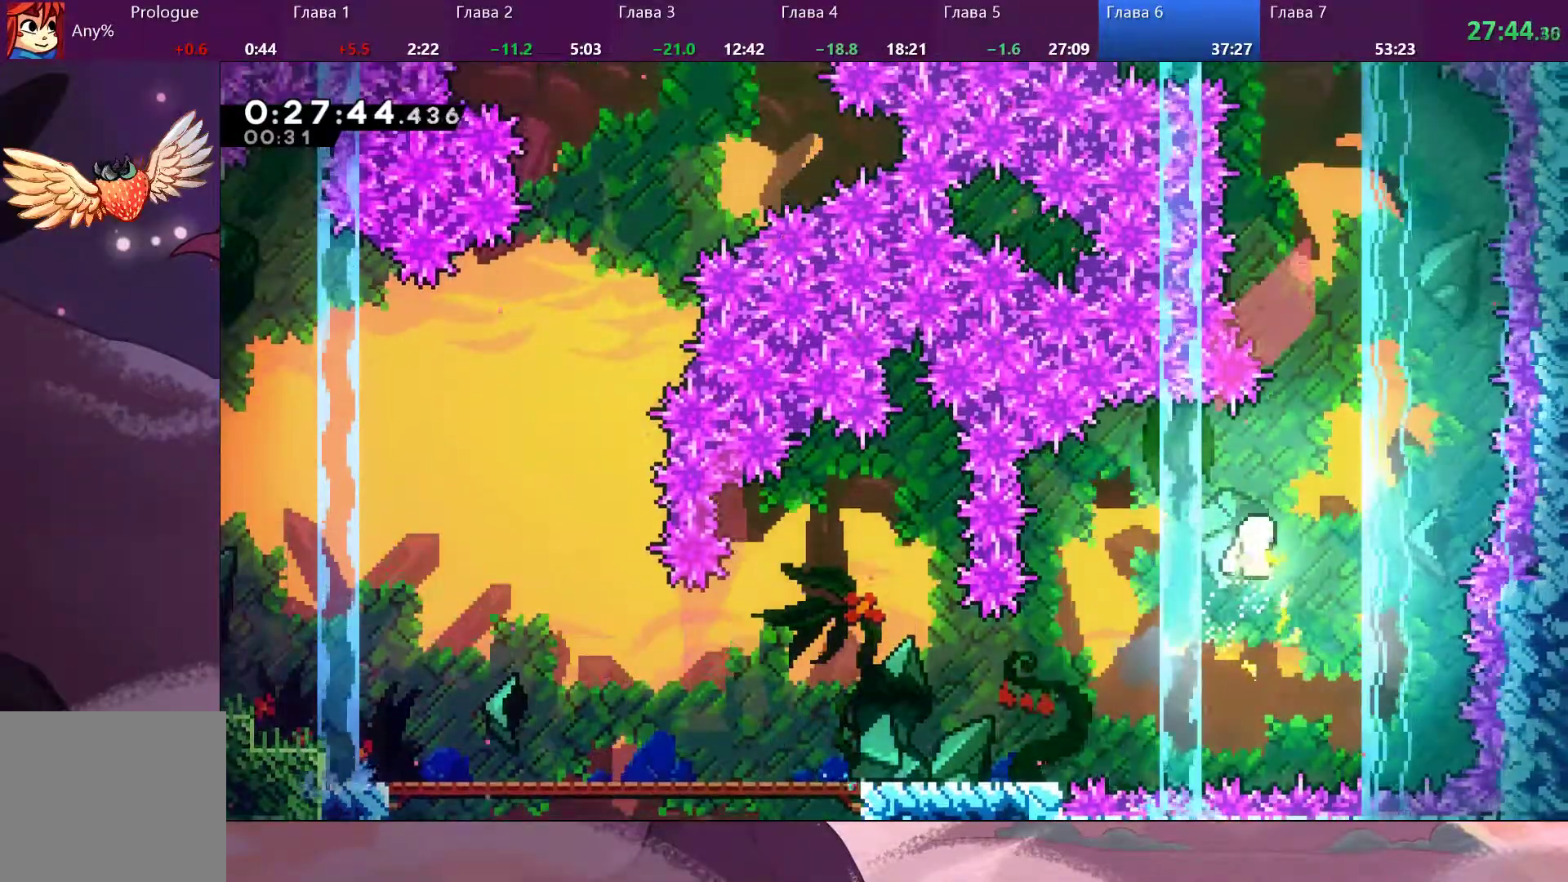
{"dt_ms": 500, "buttons": [], "left_stick": "up-right", "right_stick": "center", "events": []}
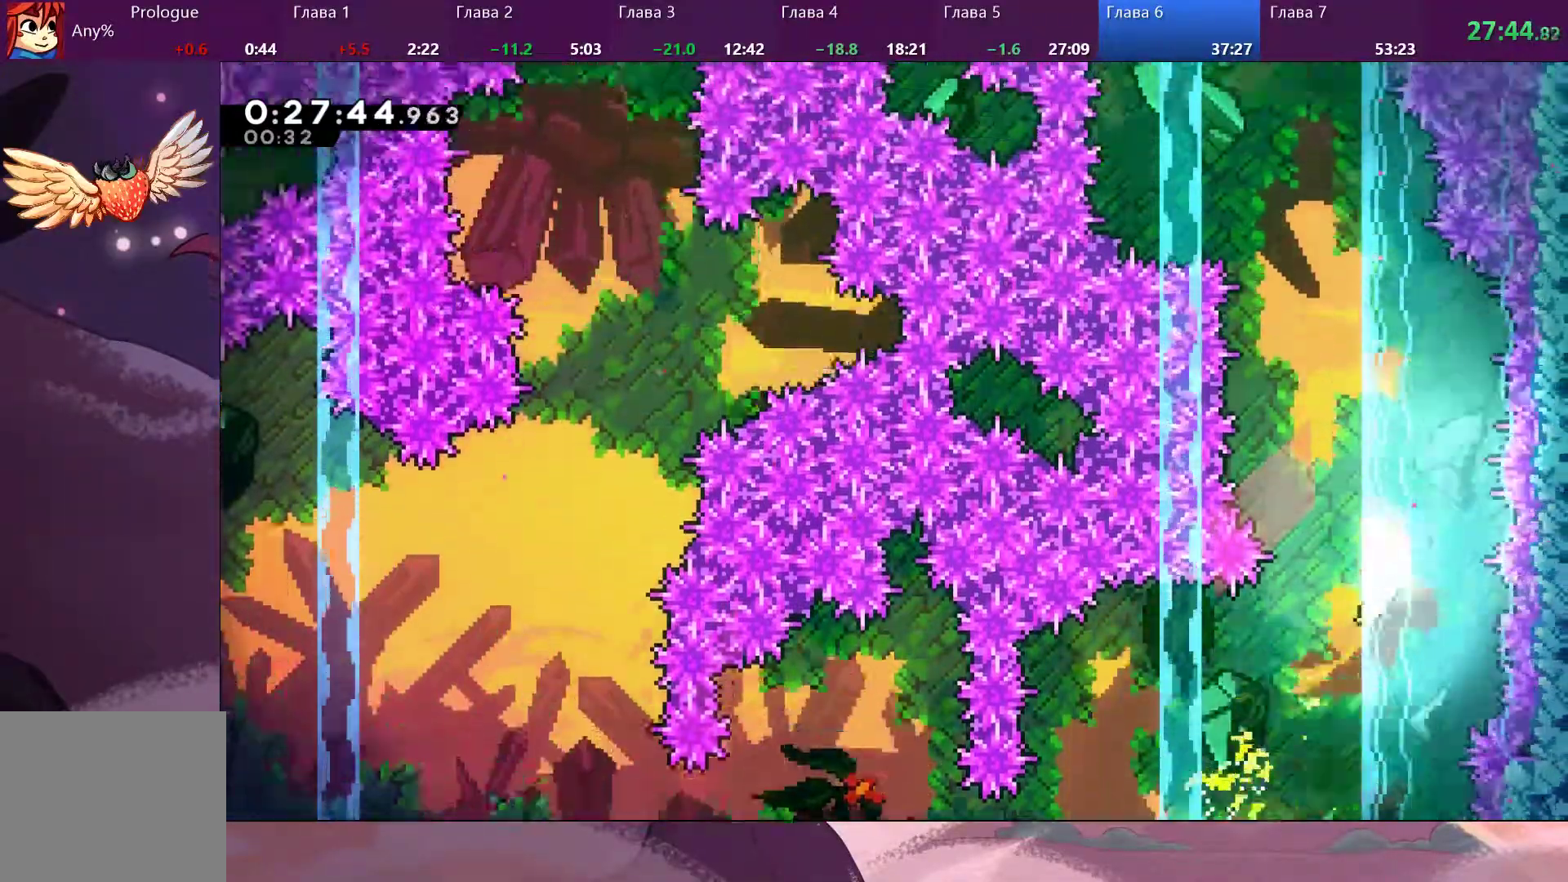
{"dt_ms": 500, "buttons": [], "left_stick": "up", "right_stick": "center", "events": [[100, "left_stick", "up"]]}
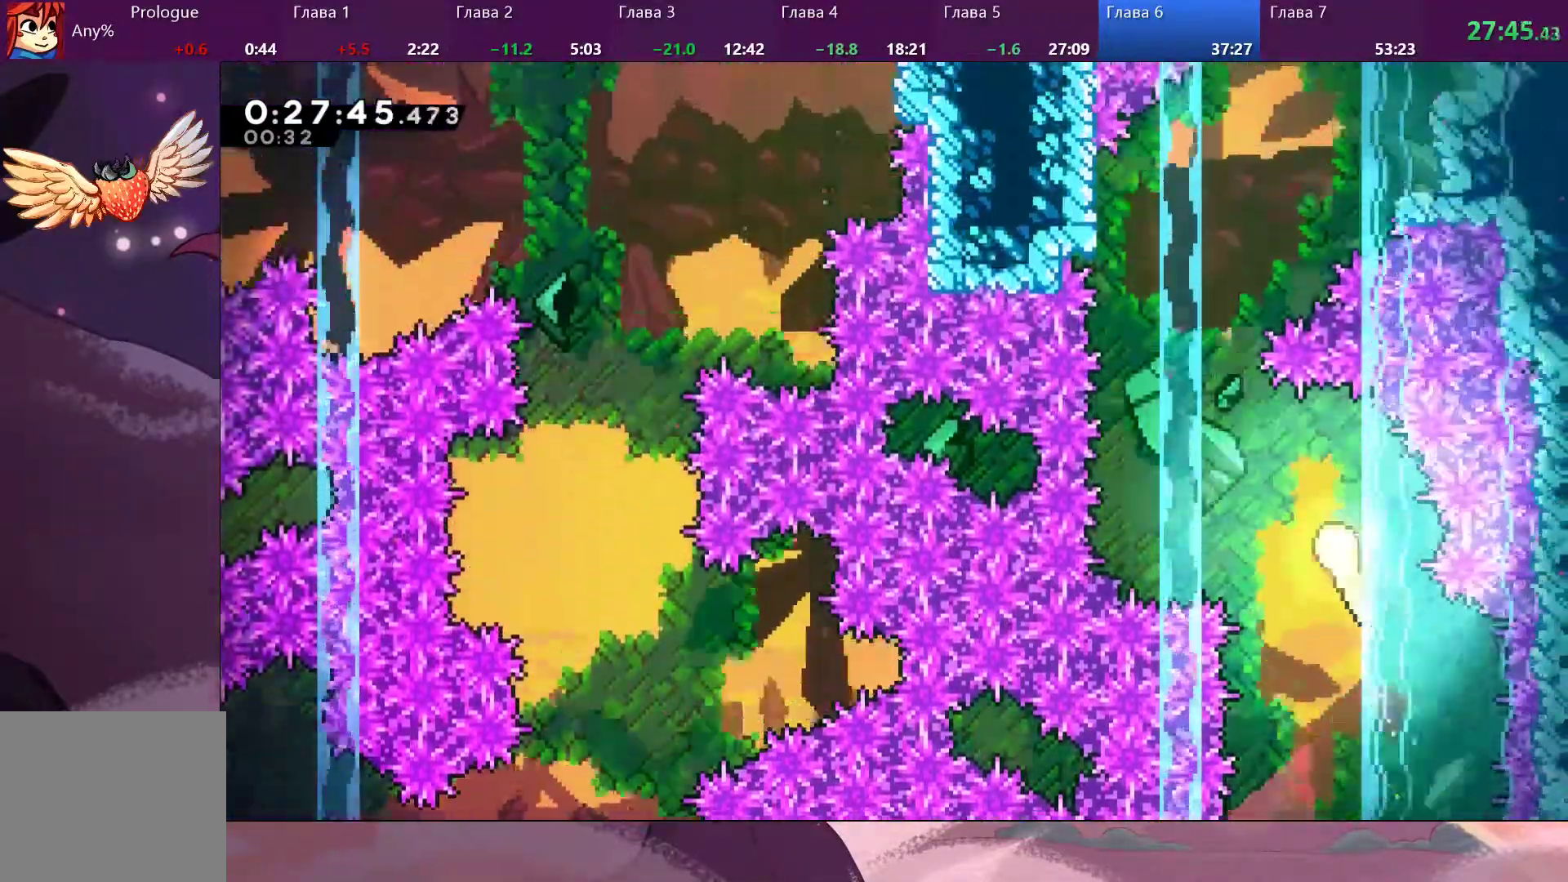
{"dt_ms": 500, "buttons": [], "left_stick": "up", "right_stick": "center", "events": []}
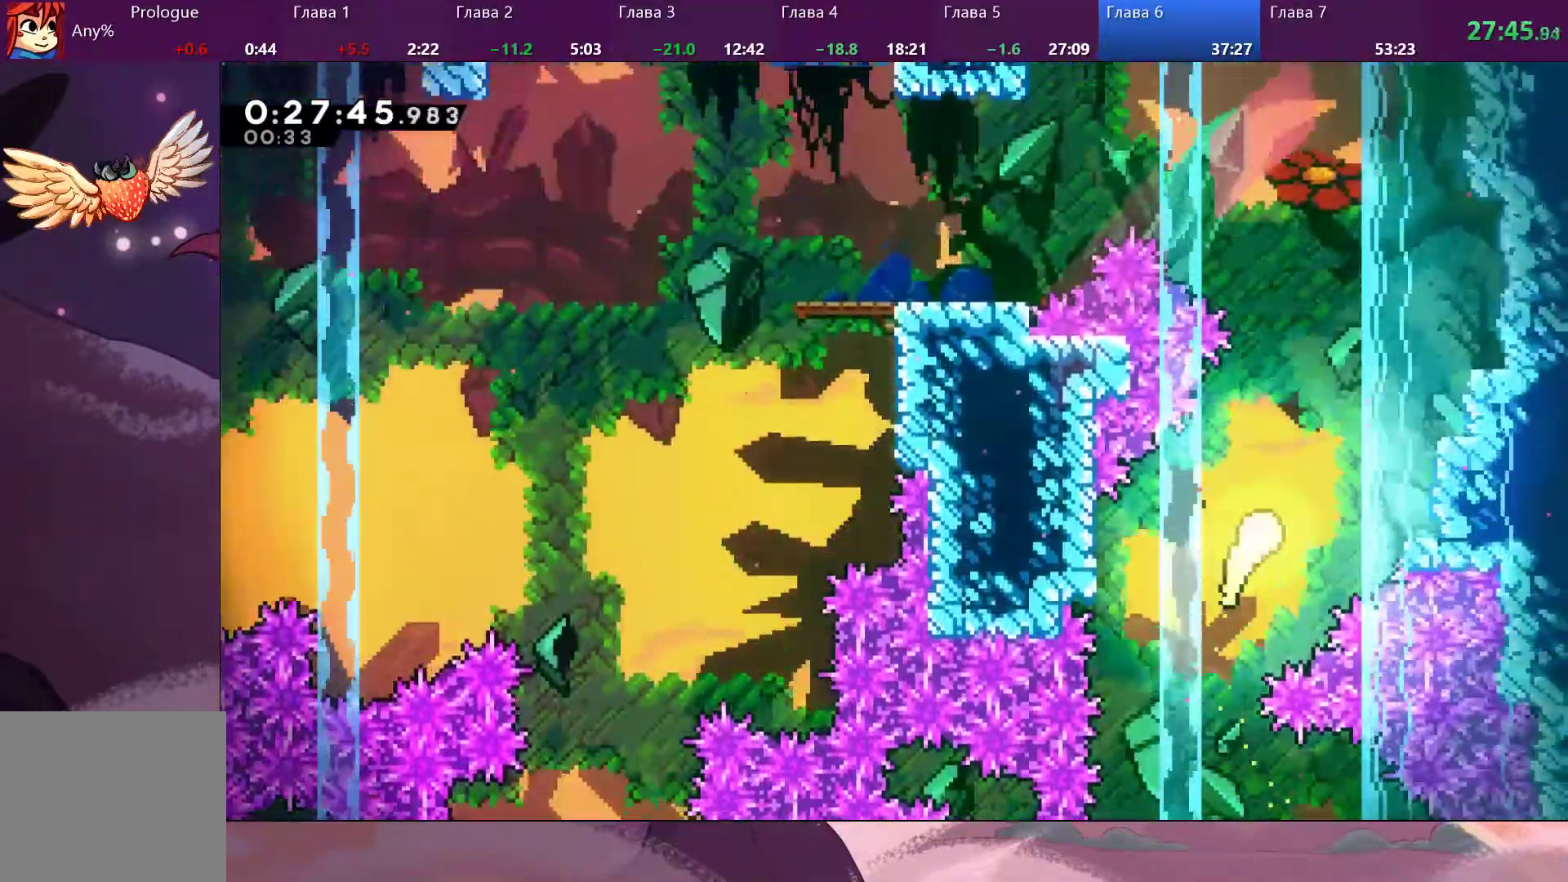
{"dt_ms": 500, "buttons": [], "left_stick": "up", "right_stick": "center", "events": []}
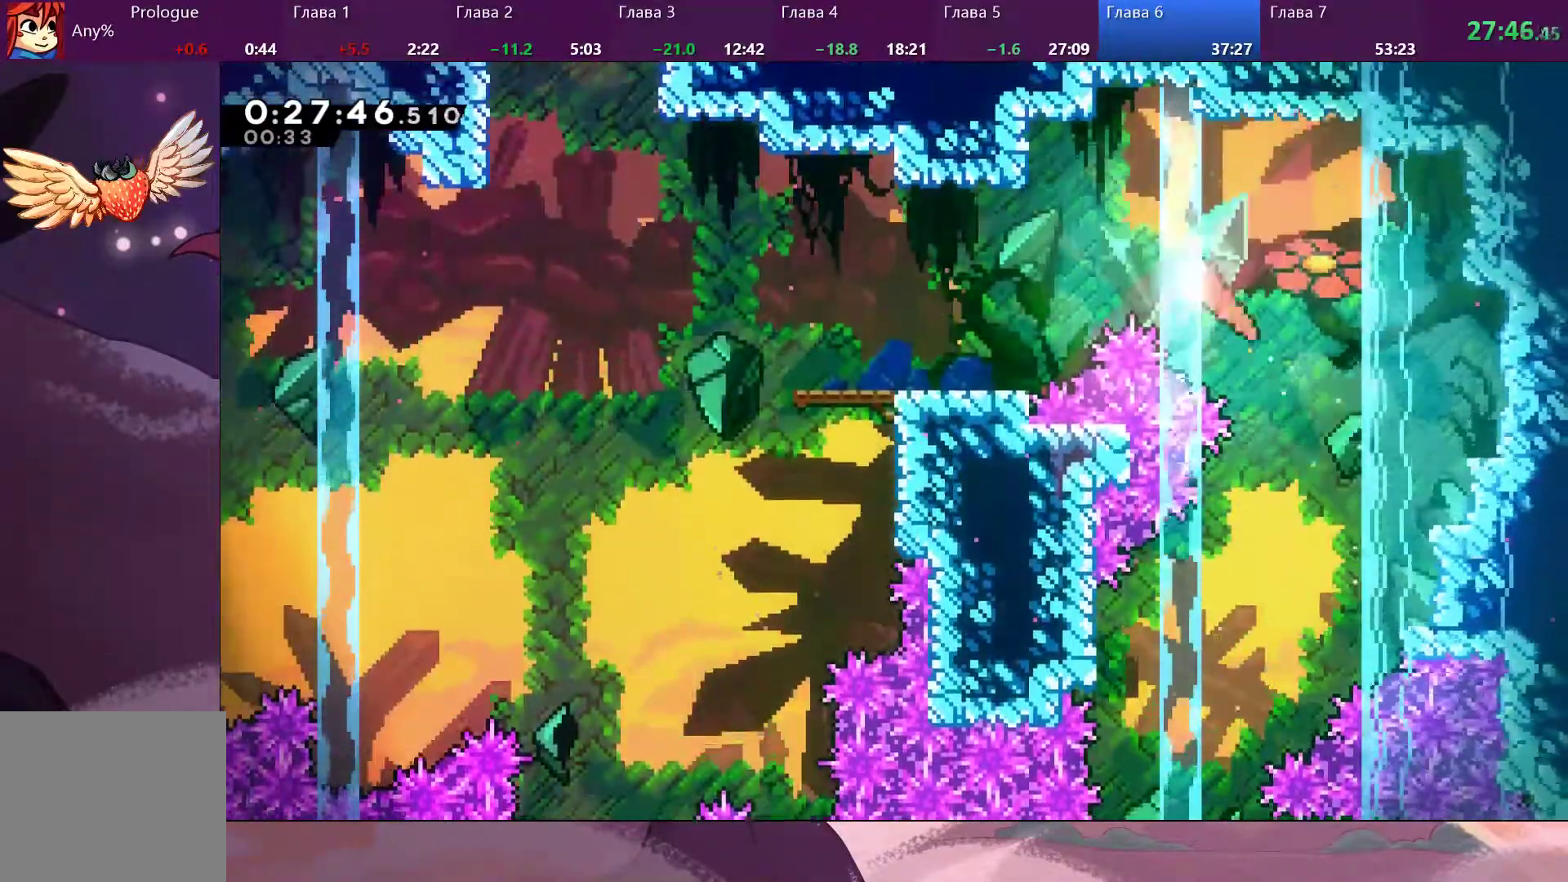
{"dt_ms": 500, "buttons": [], "left_stick": "up-left", "right_stick": "center", "events": [[67, "left_stick", "up-left"], [100, "SQUARE", "down"], [167, "SQUARE", "up"]]}
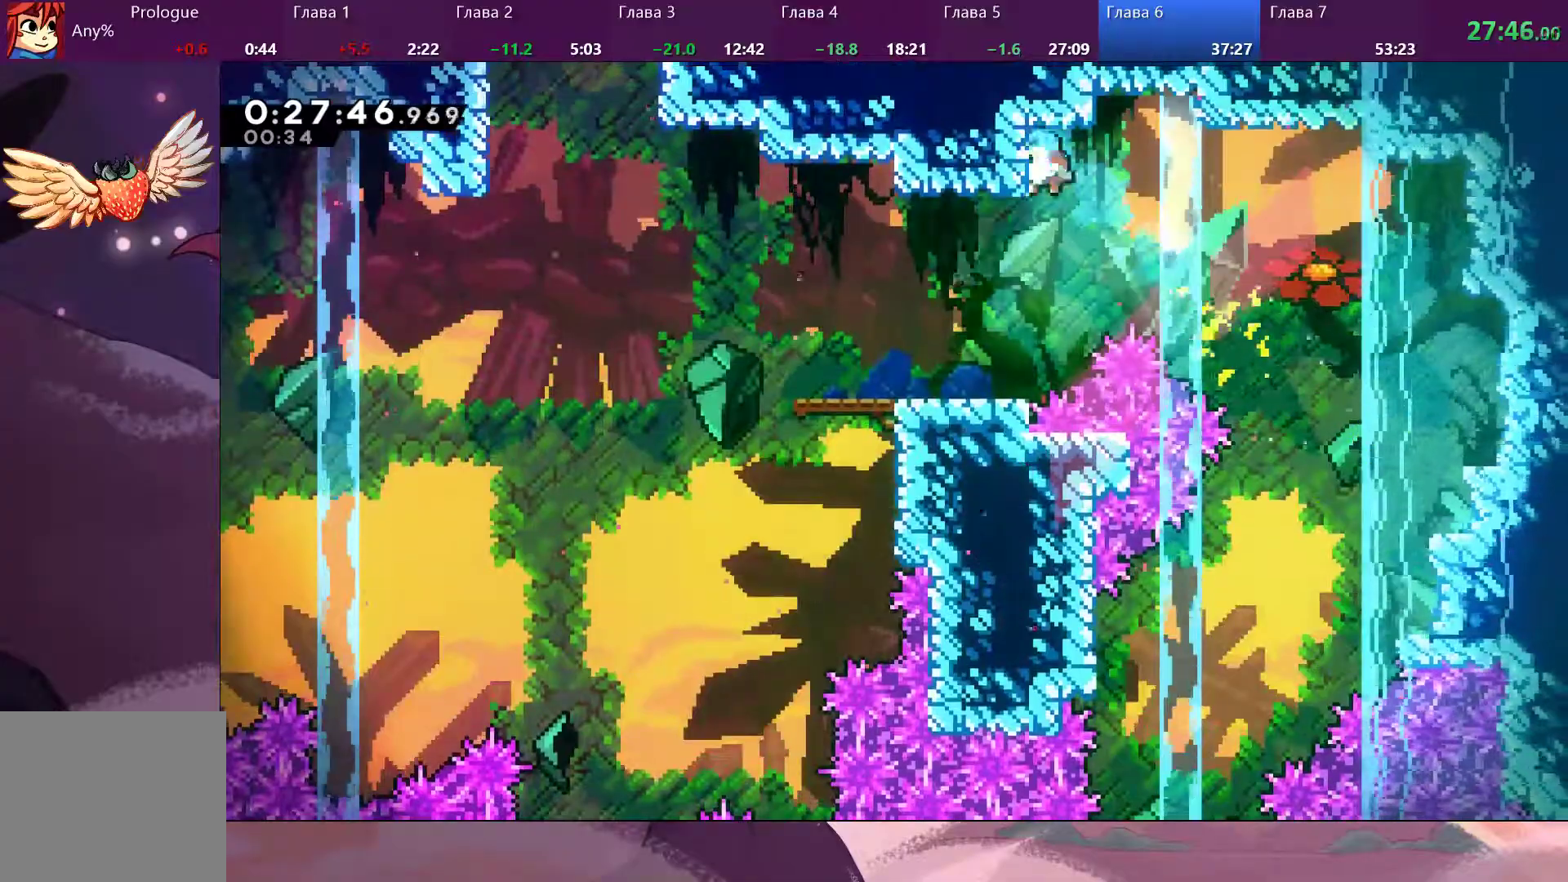
{"dt_ms": 500, "buttons": [], "left_stick": "up-left", "right_stick": "center", "events": []}
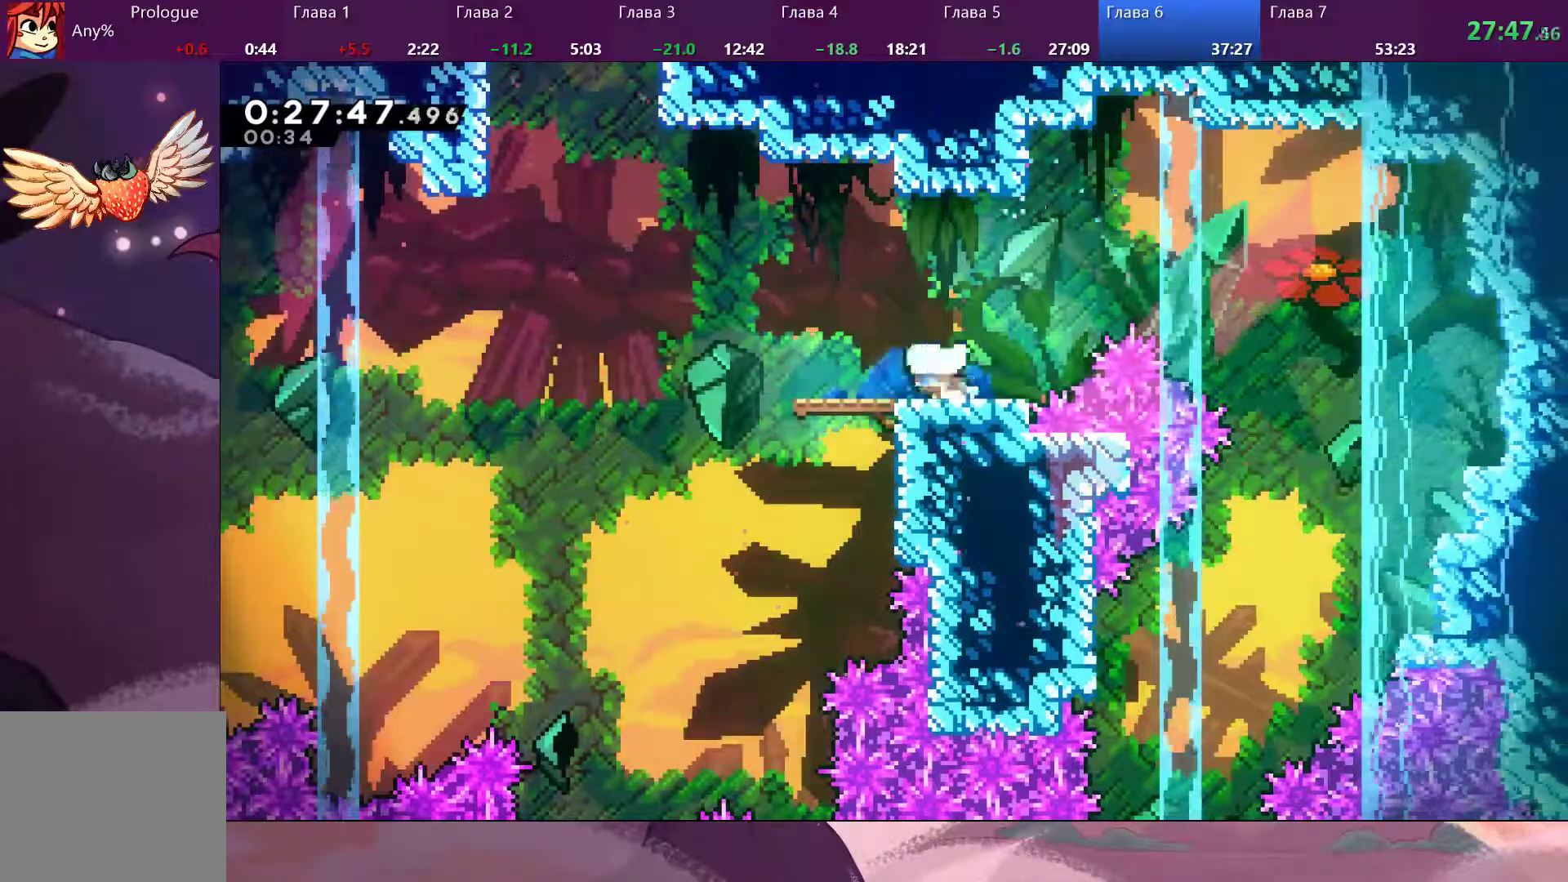
{"dt_ms": 500, "buttons": ["CROSS"], "left_stick": "up-left", "right_stick": "center", "events": [[333, "CROSS", "down"]]}
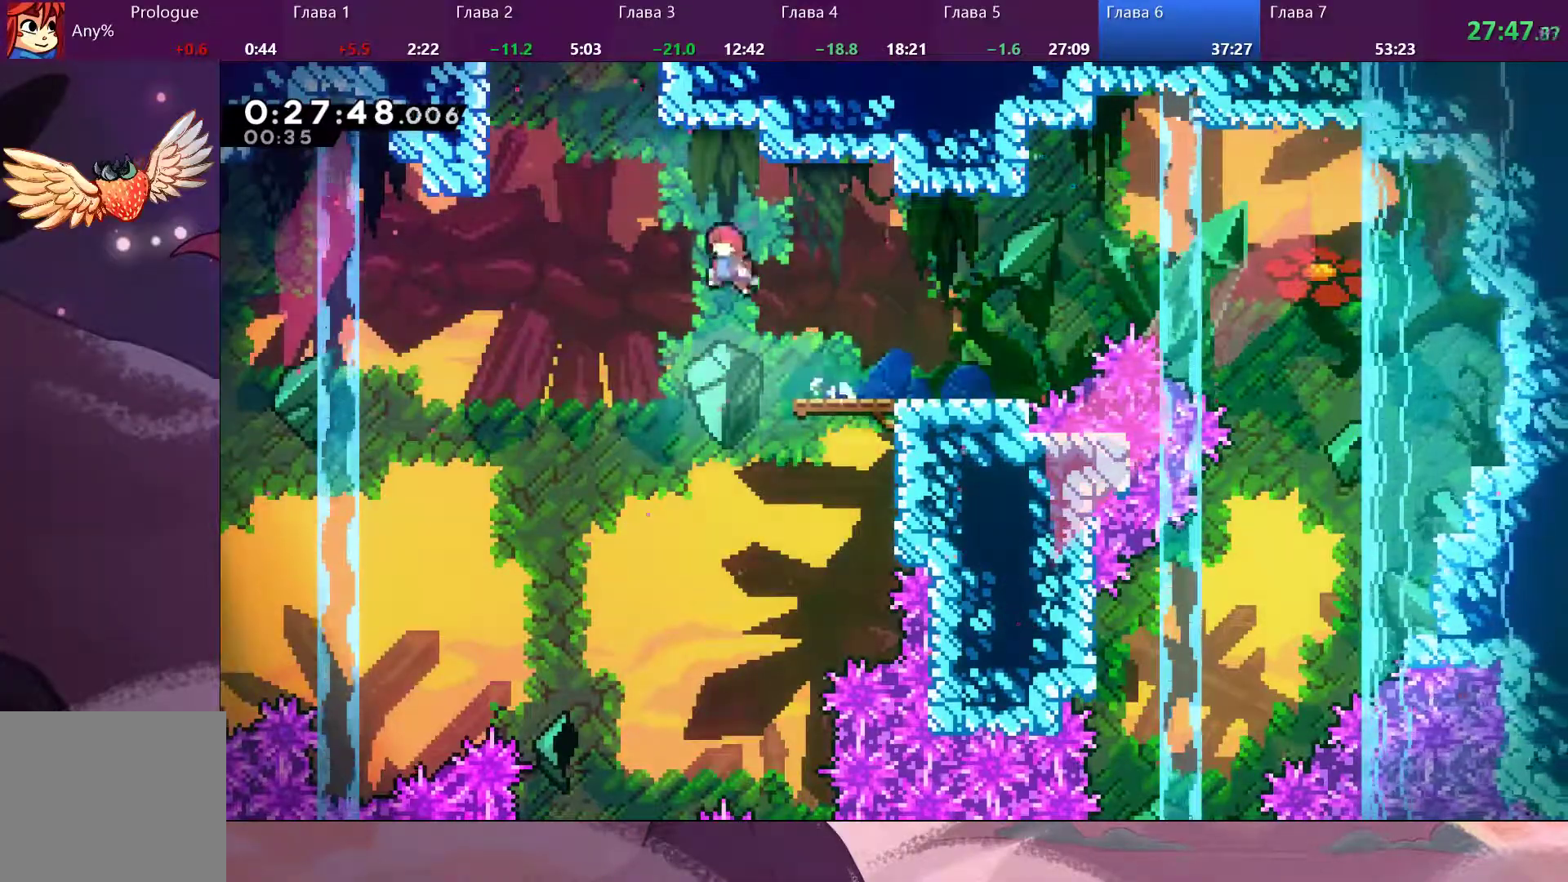
{"dt_ms": 500, "buttons": ["R2"], "left_stick": "up-left", "right_stick": "center", "events": [[133, "CROSS", "up"], [167, "SQUARE", "down"], [367, "SQUARE", "up"], [500, "R2", "down"]]}
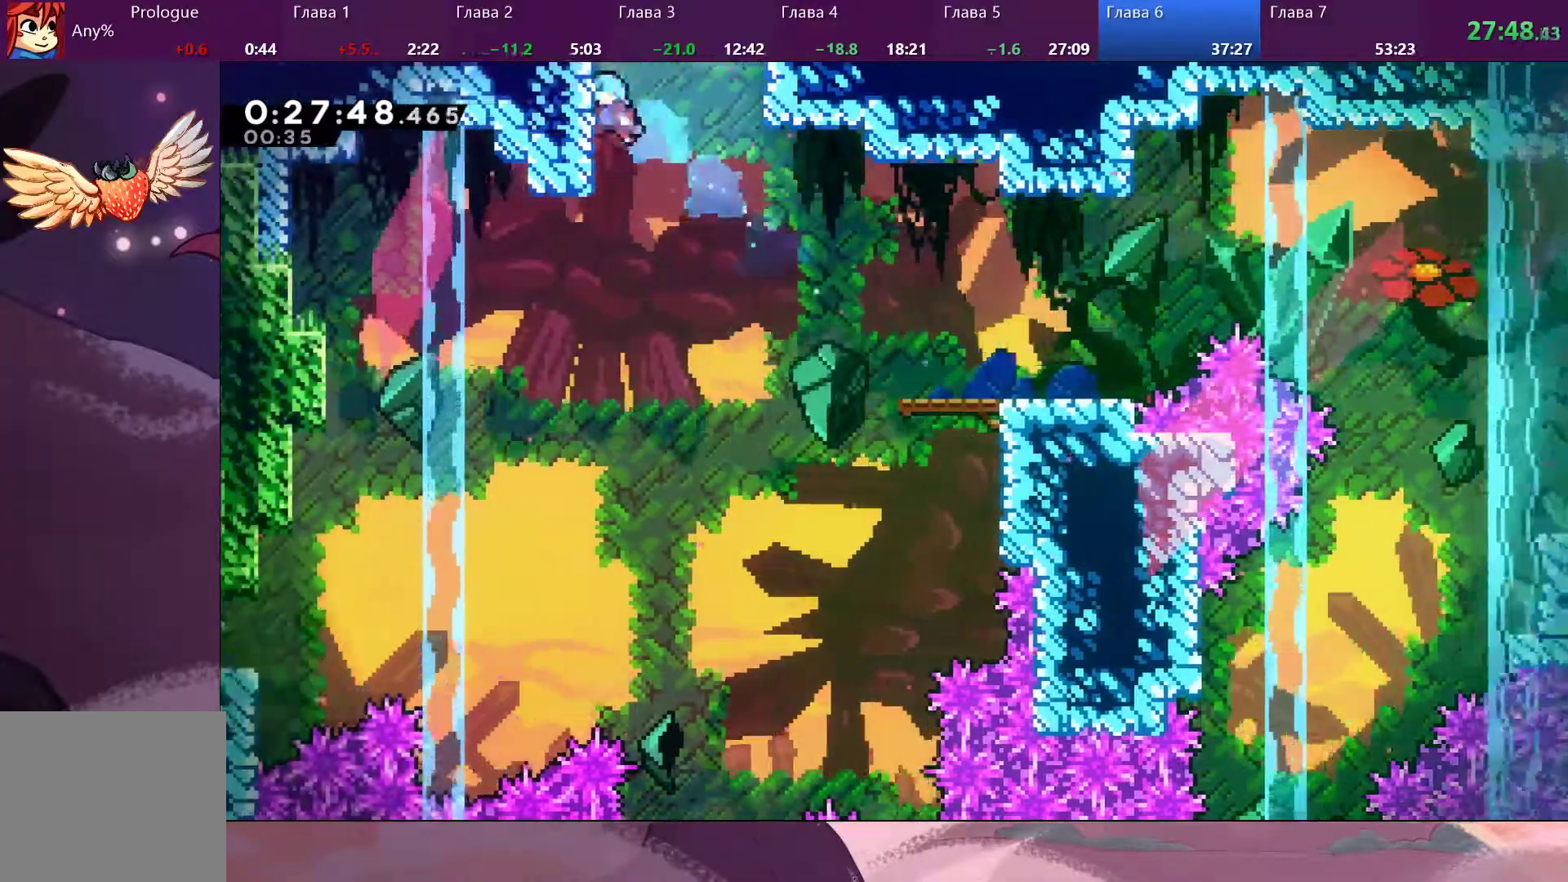
{"dt_ms": 500, "buttons": ["R2"], "left_stick": "up", "right_stick": "center", "events": [[67, "CROSS", "down"], [200, "CROSS", "up"], [233, "CROSS", "down"], [333, "left_stick", "up"], [367, "CROSS", "up"], [400, "CROSS", "down"], [500, "CROSS", "up"]]}
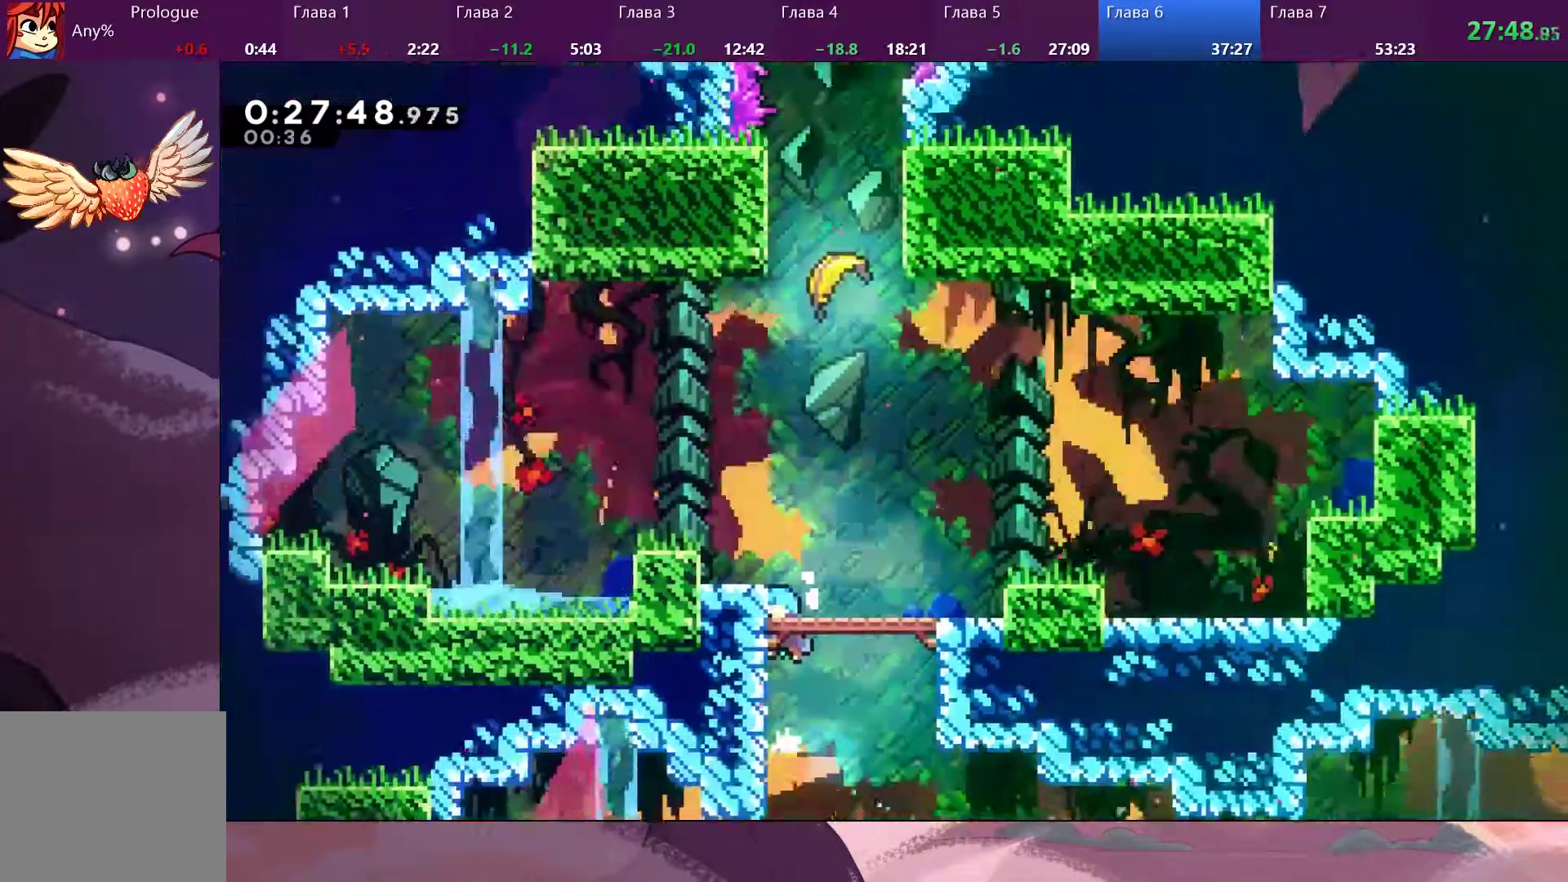
{"dt_ms": 500, "buttons": [], "left_stick": "center", "right_stick": "center", "events": [[67, "R2", "up"], [367, "left_stick", "center"]]}
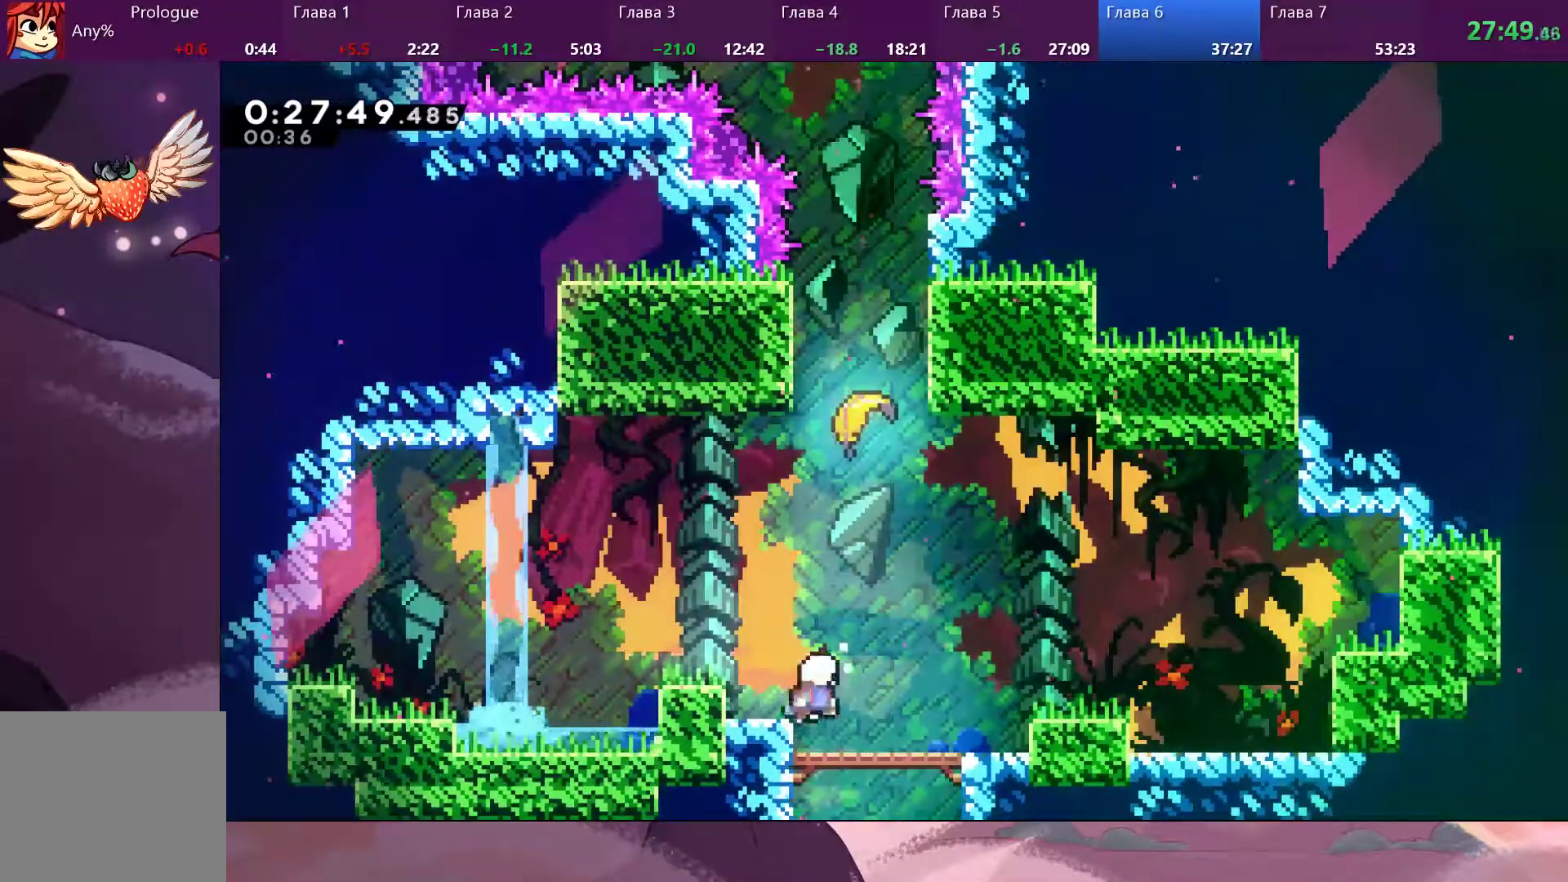
{"dt_ms": 500, "buttons": [], "left_stick": "up", "right_stick": "center", "events": [[33, "left_stick", "up"], [200, "SQUARE", "down"], [333, "SQUARE", "up"]]}
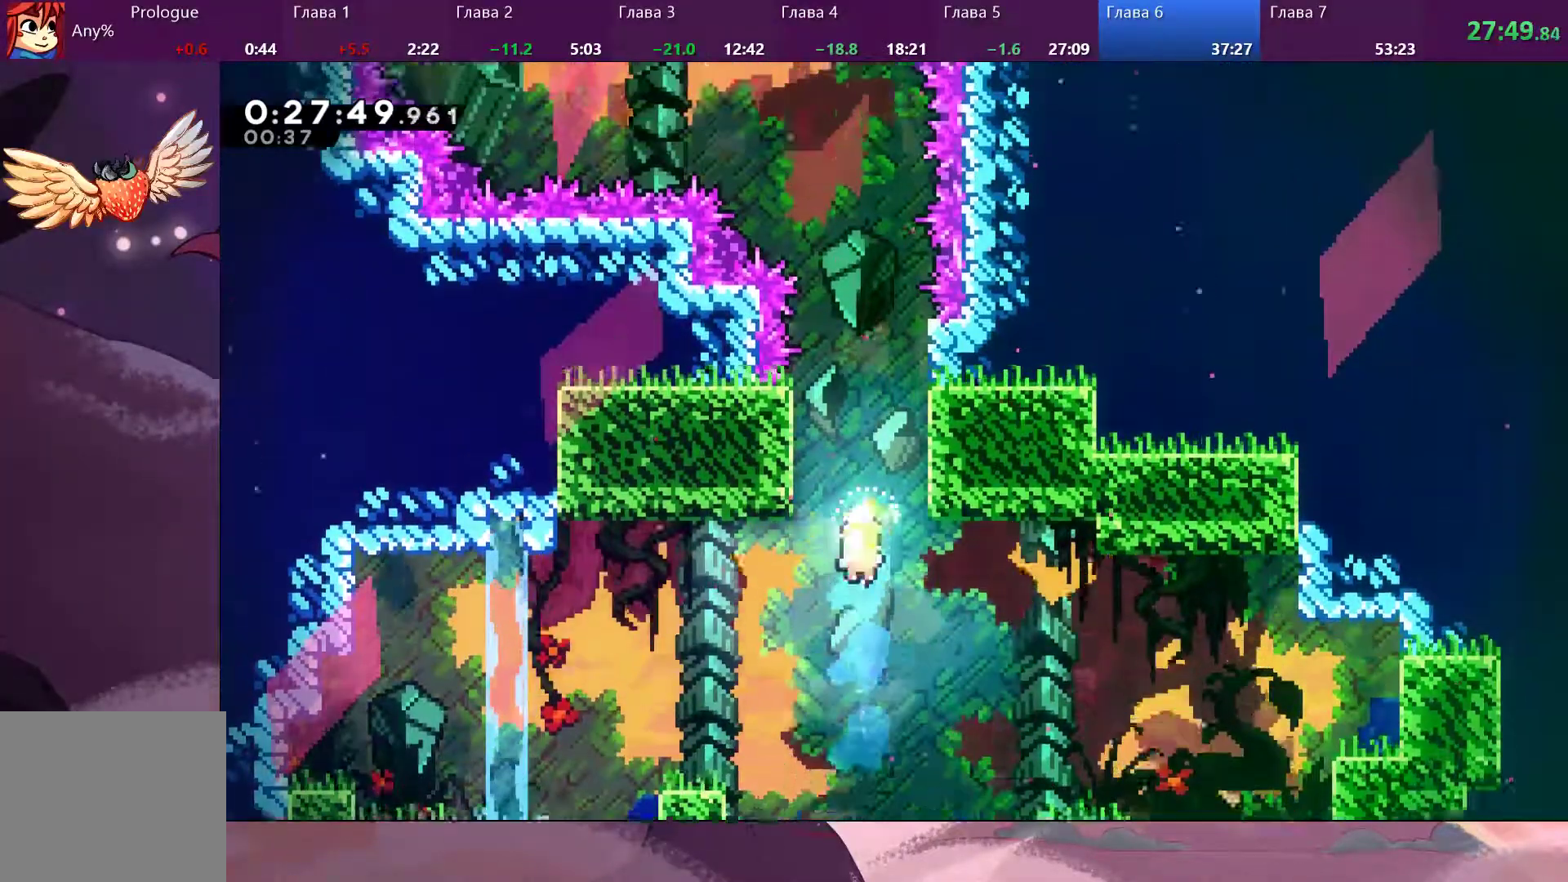
{"dt_ms": 500, "buttons": [], "left_stick": "up", "right_stick": "center", "events": []}
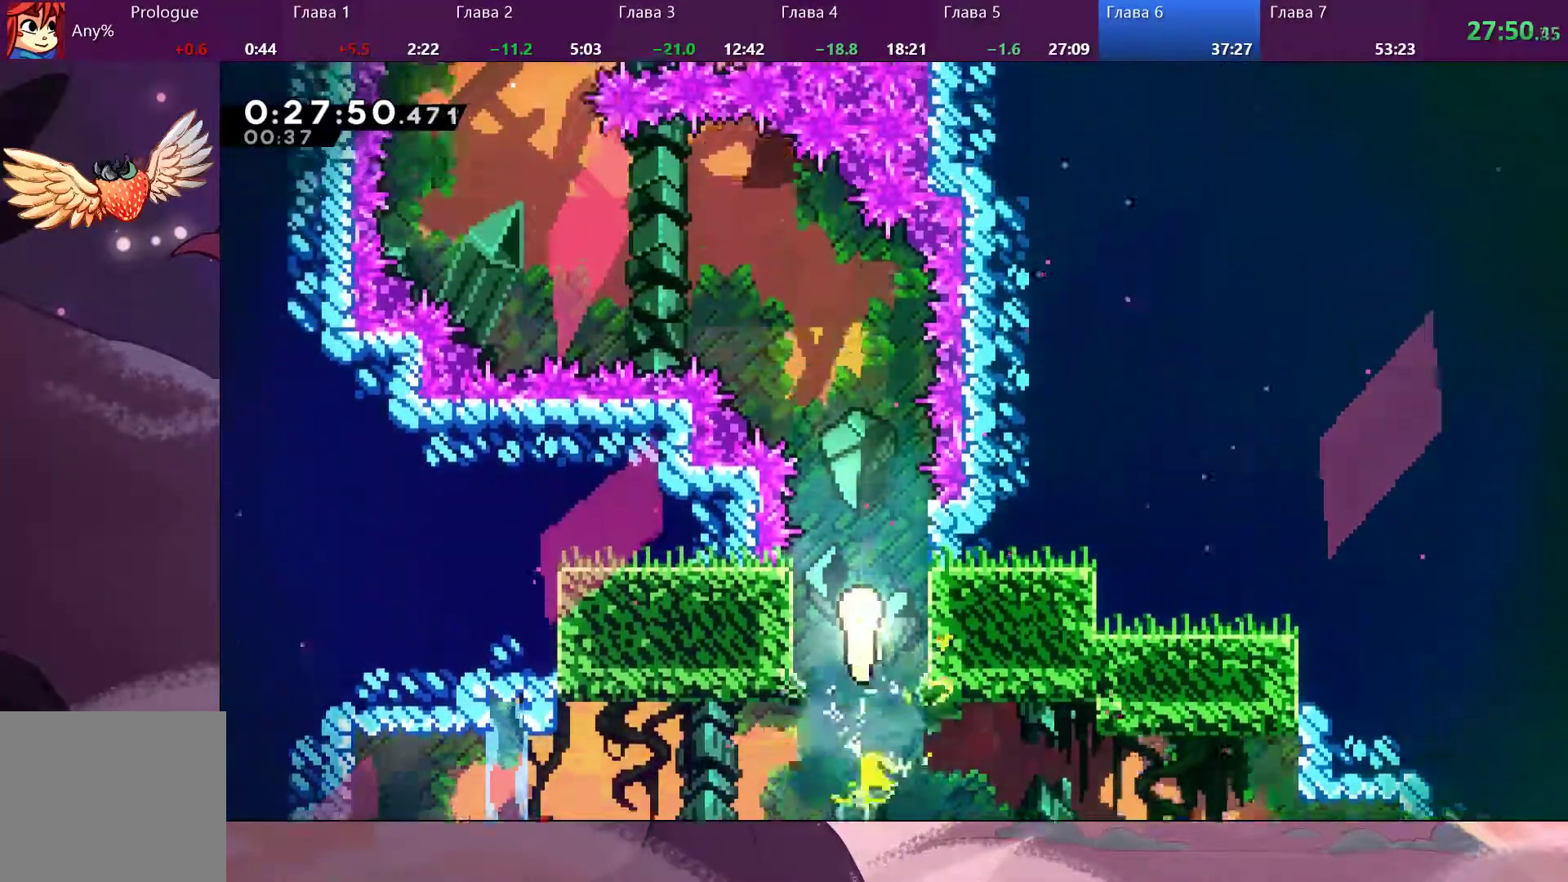
{"dt_ms": 500, "buttons": [], "left_stick": "up-left", "right_stick": "center", "events": [[467, "left_stick", "up-left"]]}
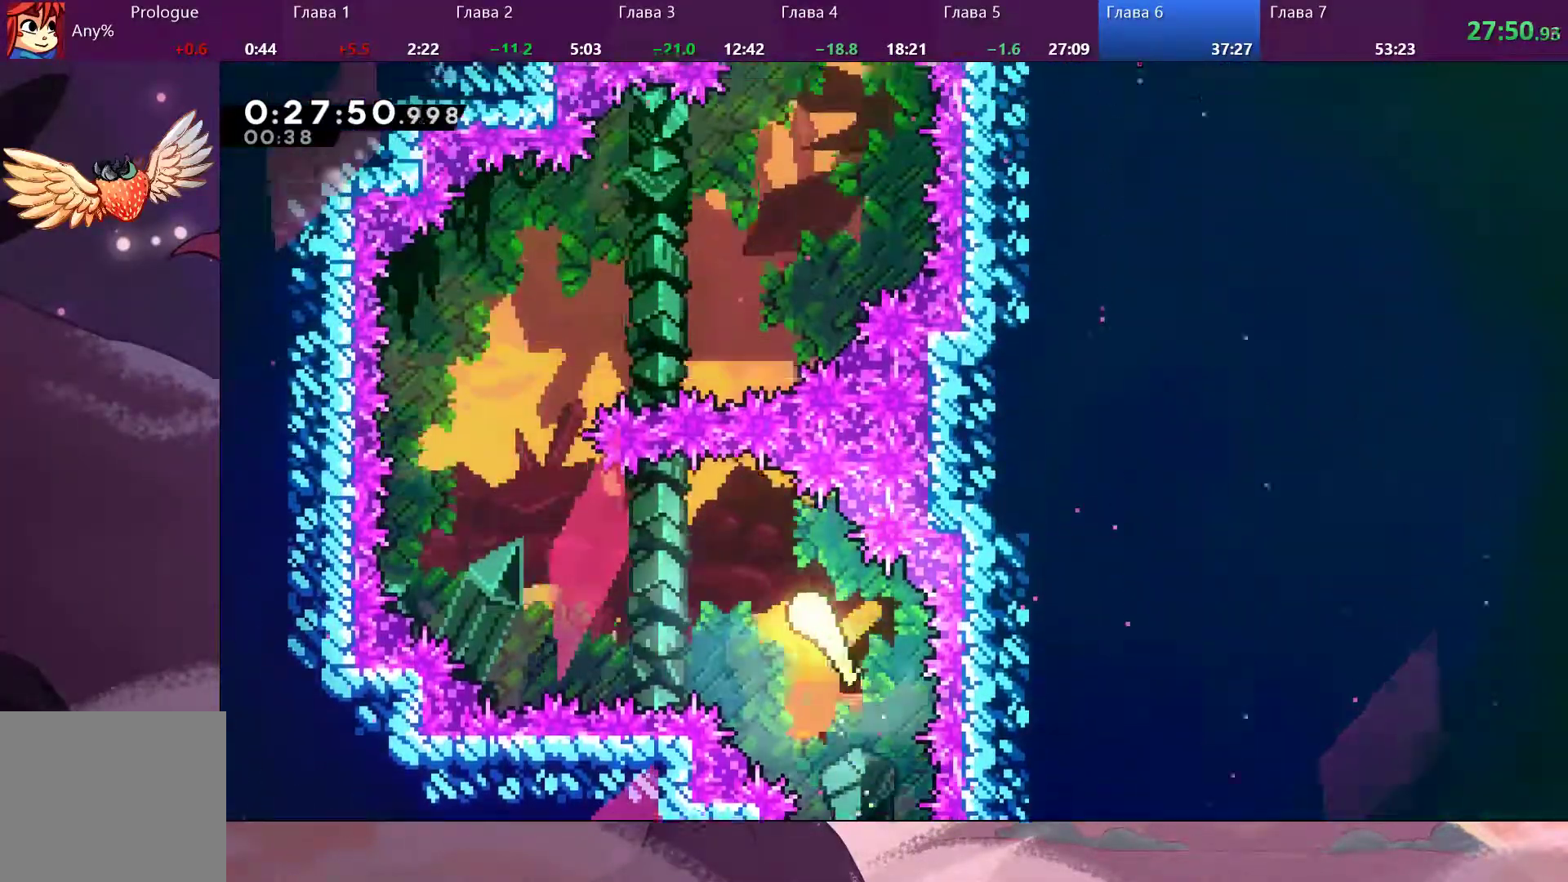
{"dt_ms": 500, "buttons": [], "left_stick": "up", "right_stick": "center", "events": [[367, "left_stick", "up"]]}
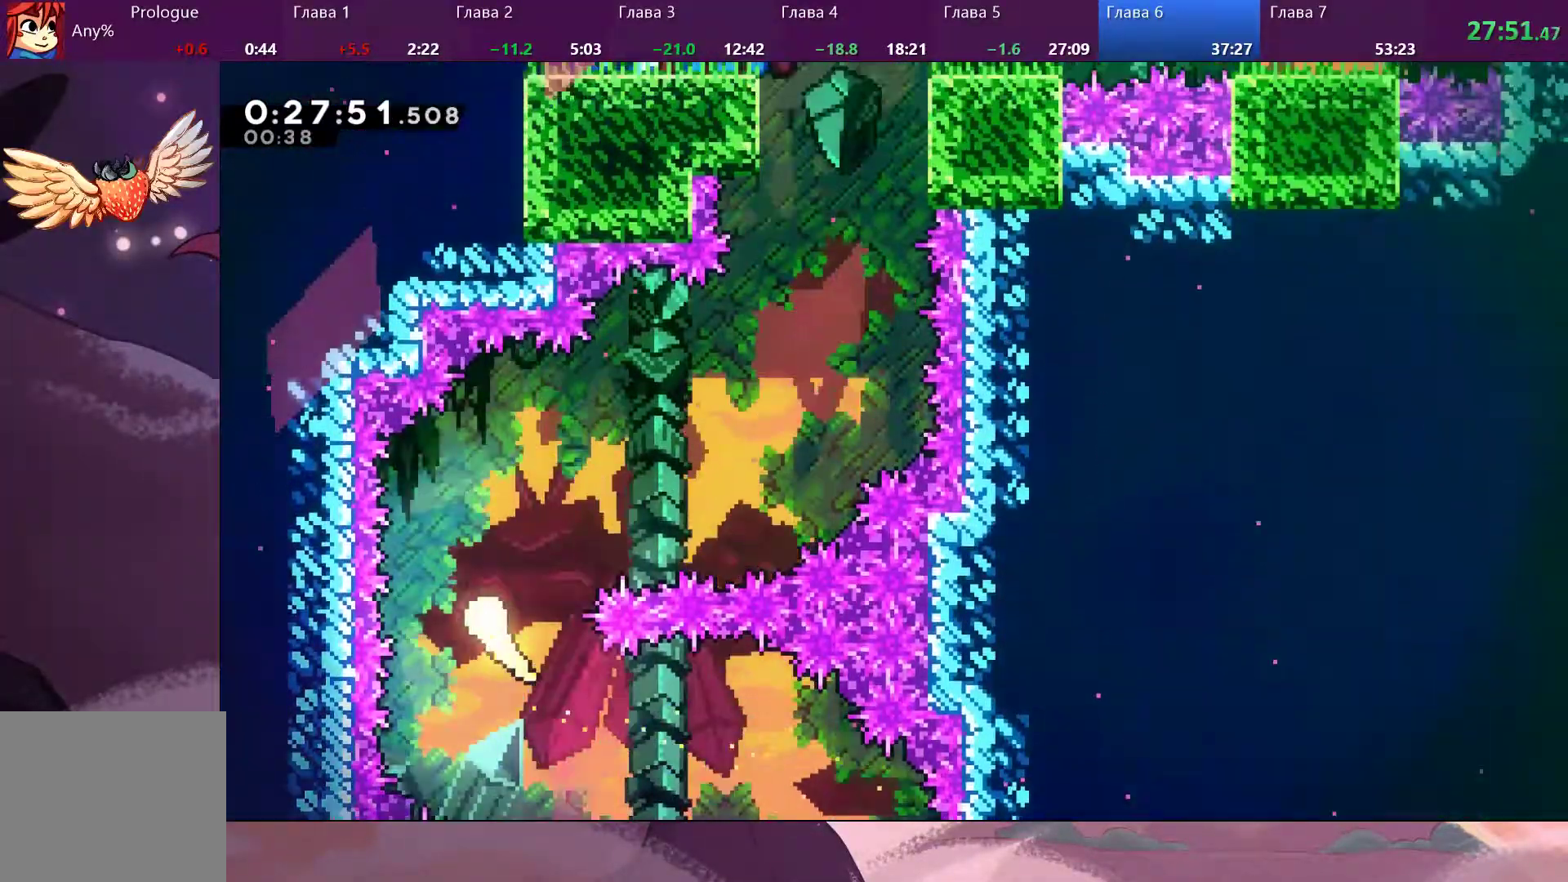
{"dt_ms": 500, "buttons": [], "left_stick": "up", "right_stick": "center", "events": []}
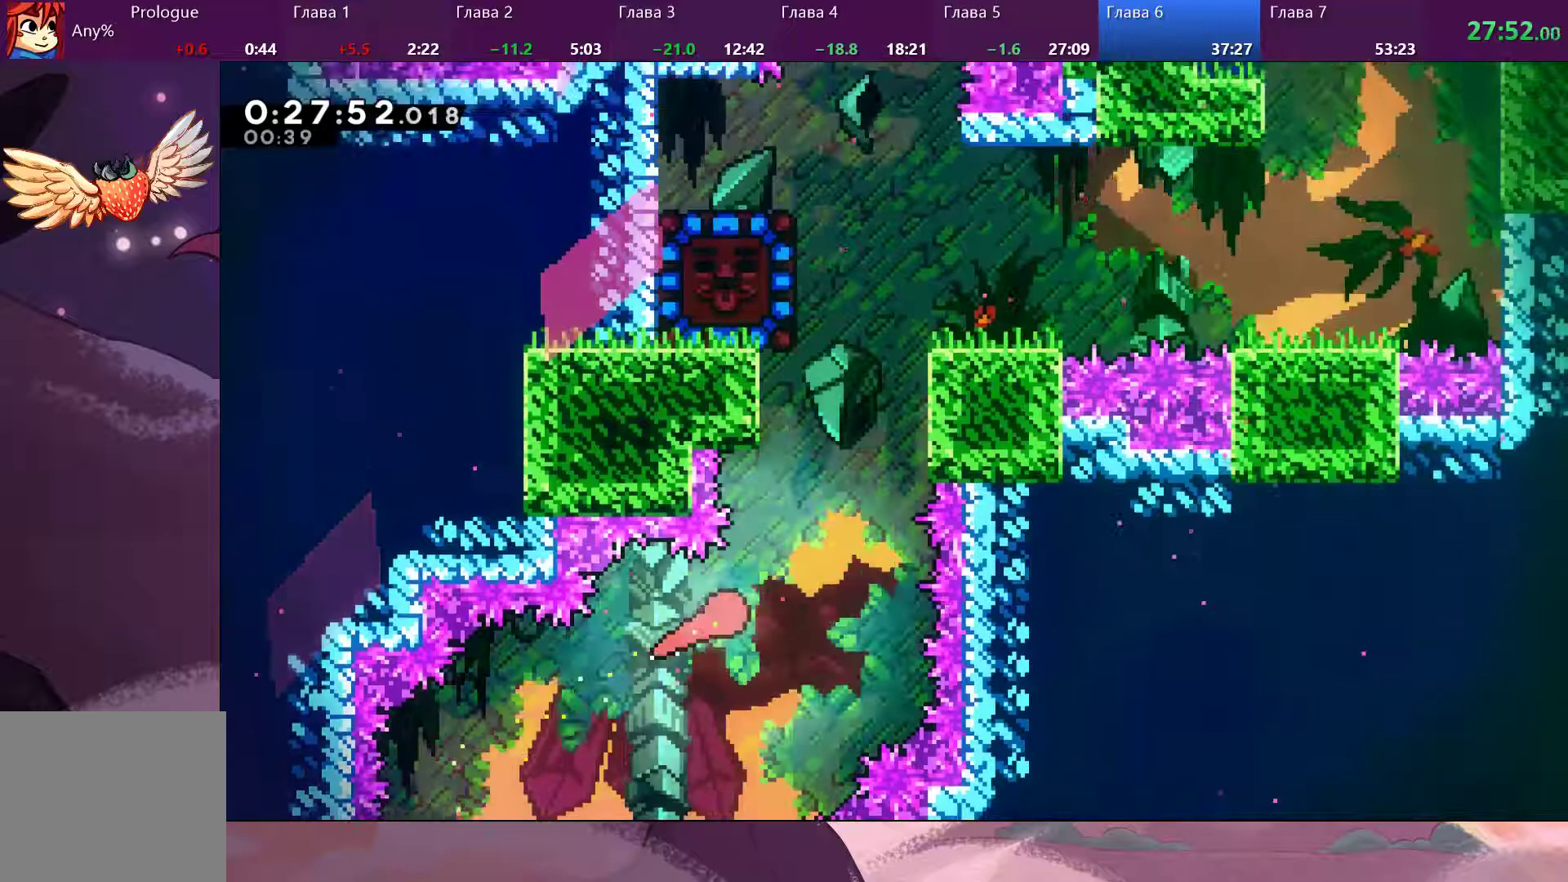
{"dt_ms": 500, "buttons": [], "left_stick": "up-right", "right_stick": "center", "events": [[33, "left_stick", "up-right"]]}
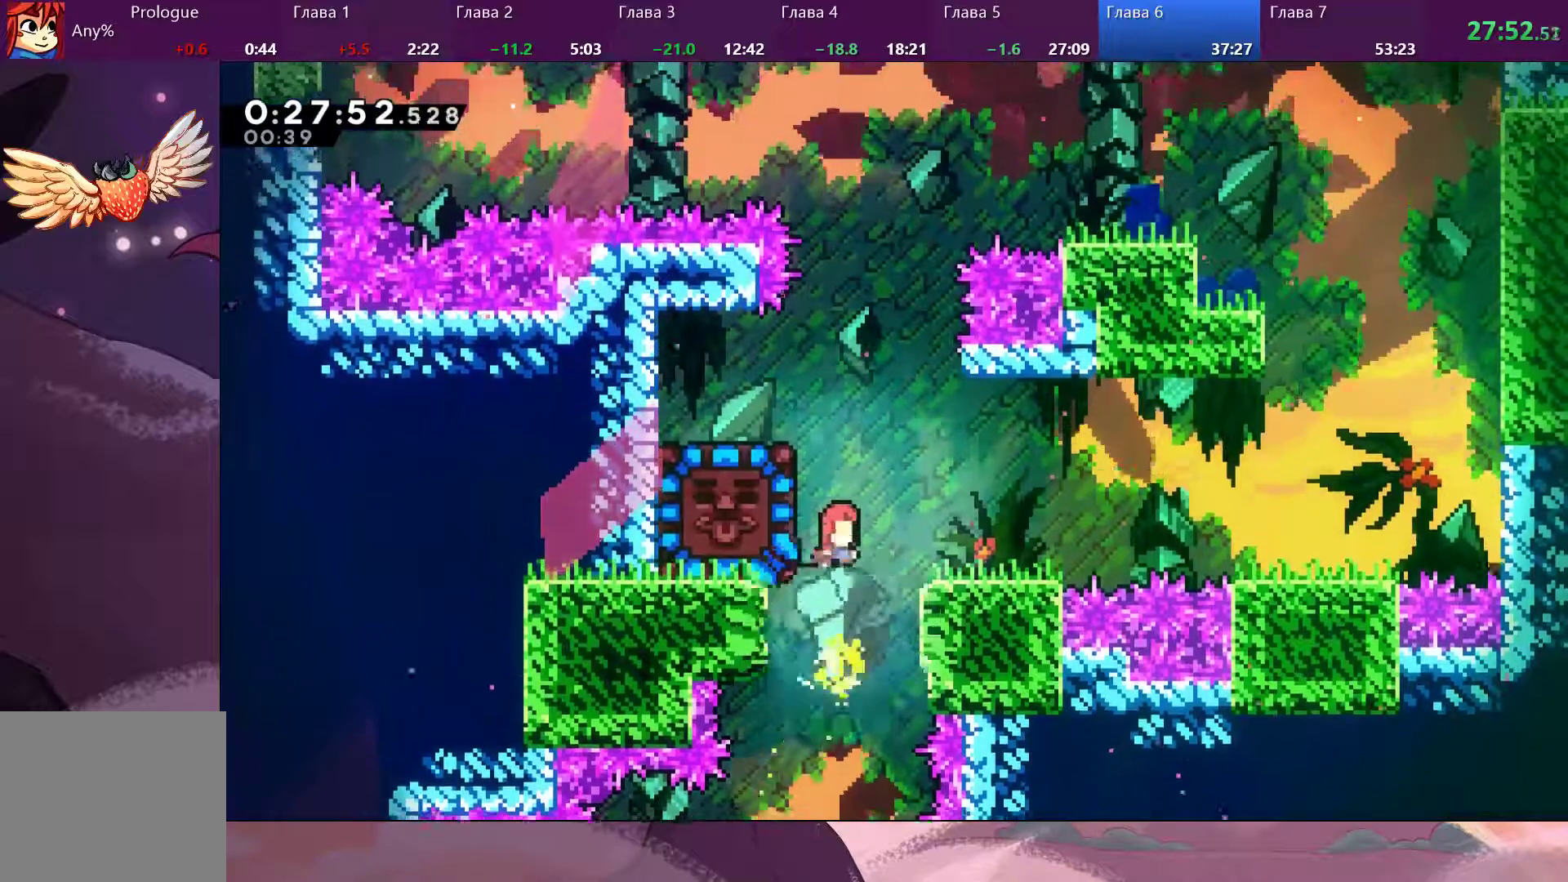
{"dt_ms": 500, "buttons": ["R2"], "left_stick": "up", "right_stick": "center", "events": [[67, "left_stick", "up"], [233, "SQUARE", "down"], [367, "SQUARE", "up"], [433, "R2", "down"]]}
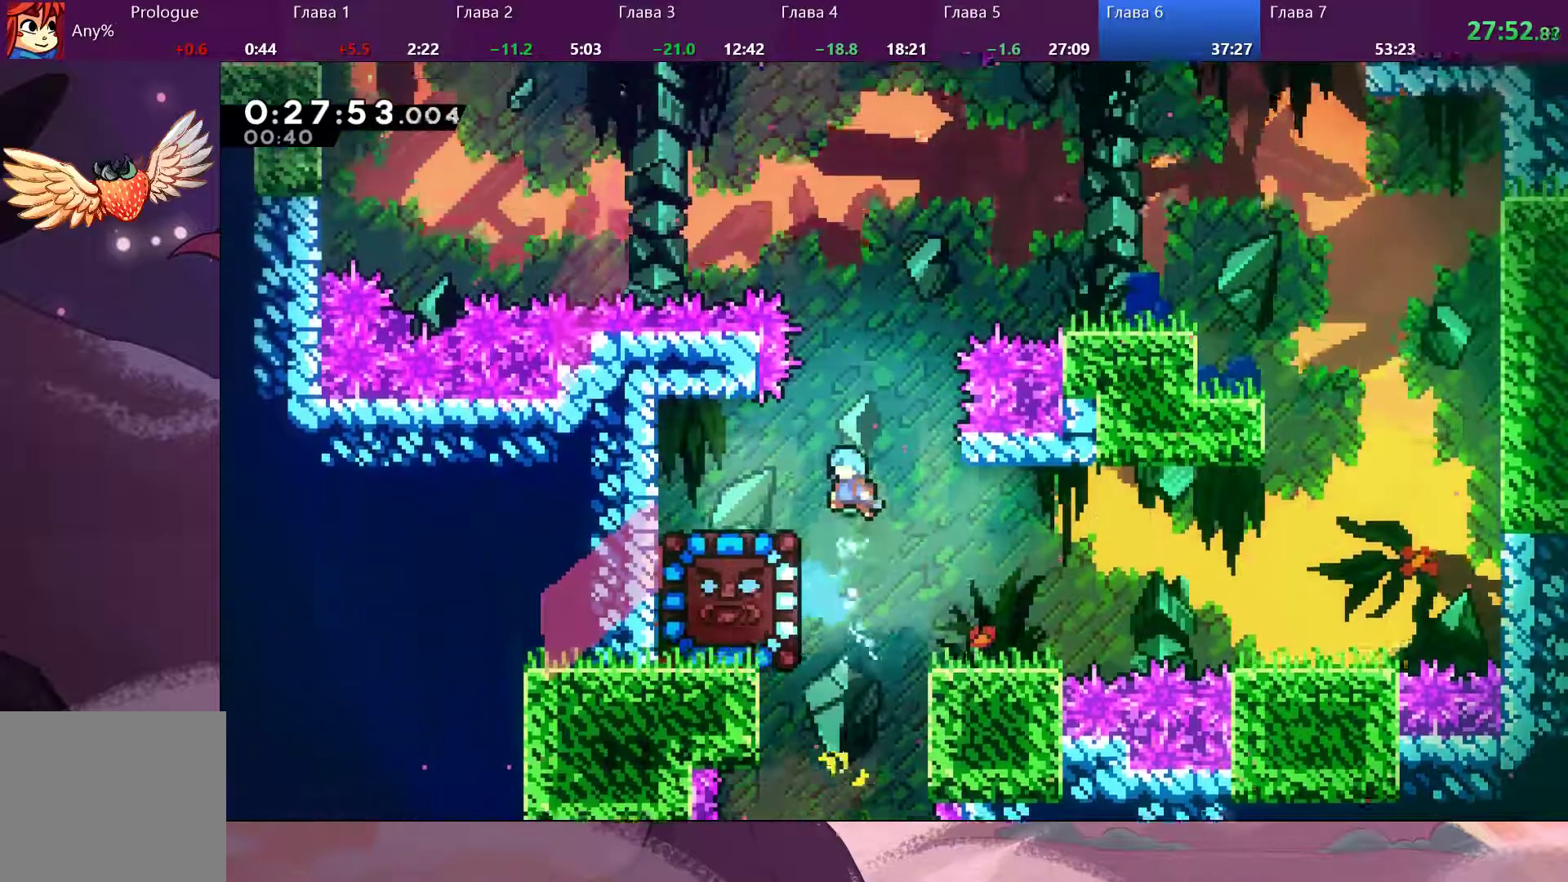
{"dt_ms": 500, "buttons": [], "left_stick": "left", "right_stick": "center", "events": [[33, "CROSS", "down"], [100, "left_stick", "up-left"], [233, "CROSS", "up"], [233, "R2", "up"], [233, "left_stick", "up"], [500, "left_stick", "left"]]}
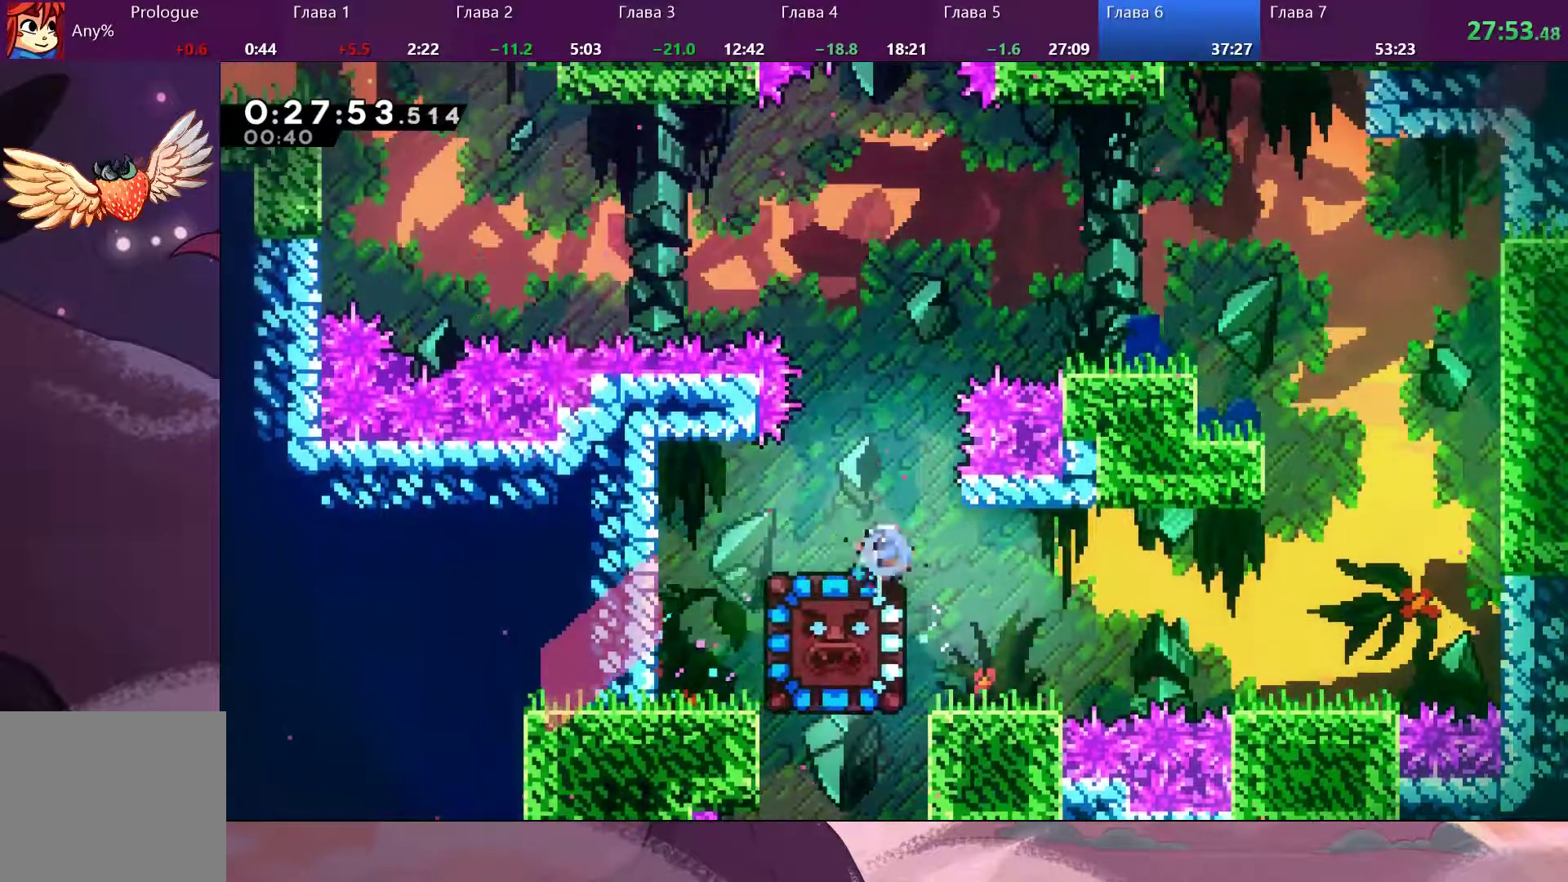
{"dt_ms": 500, "buttons": [], "left_stick": "left", "right_stick": "center", "events": [[33, "SQUARE", "down"], [133, "SQUARE", "up"]]}
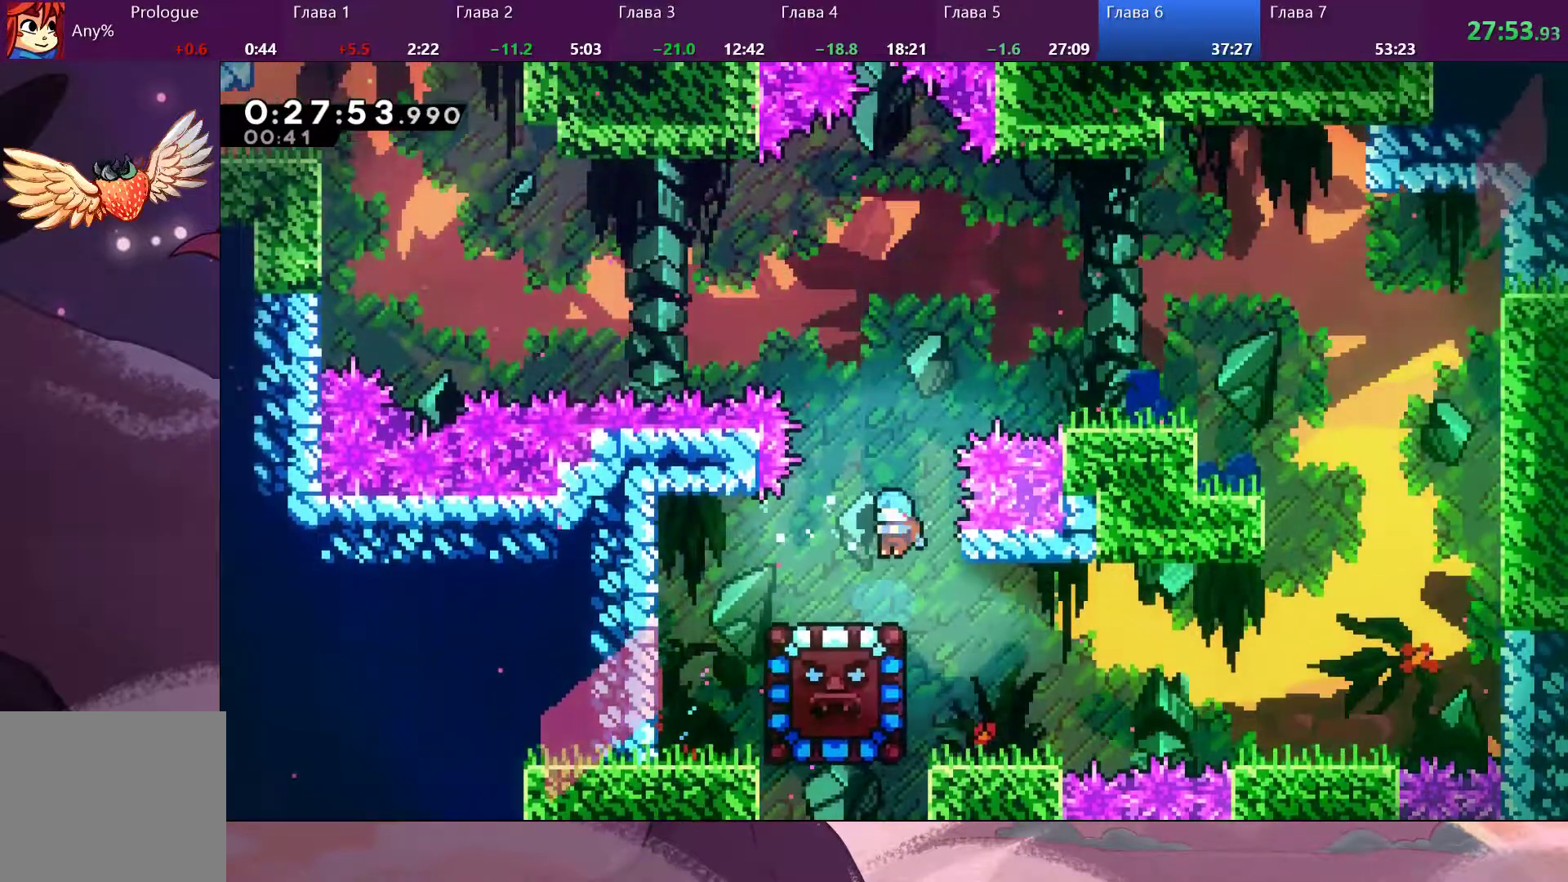
{"dt_ms": 500, "buttons": ["SQUARE"], "left_stick": "left", "right_stick": "center", "events": [[167, "left_stick", "center"], [300, "left_stick", "left"], [400, "SQUARE", "down"]]}
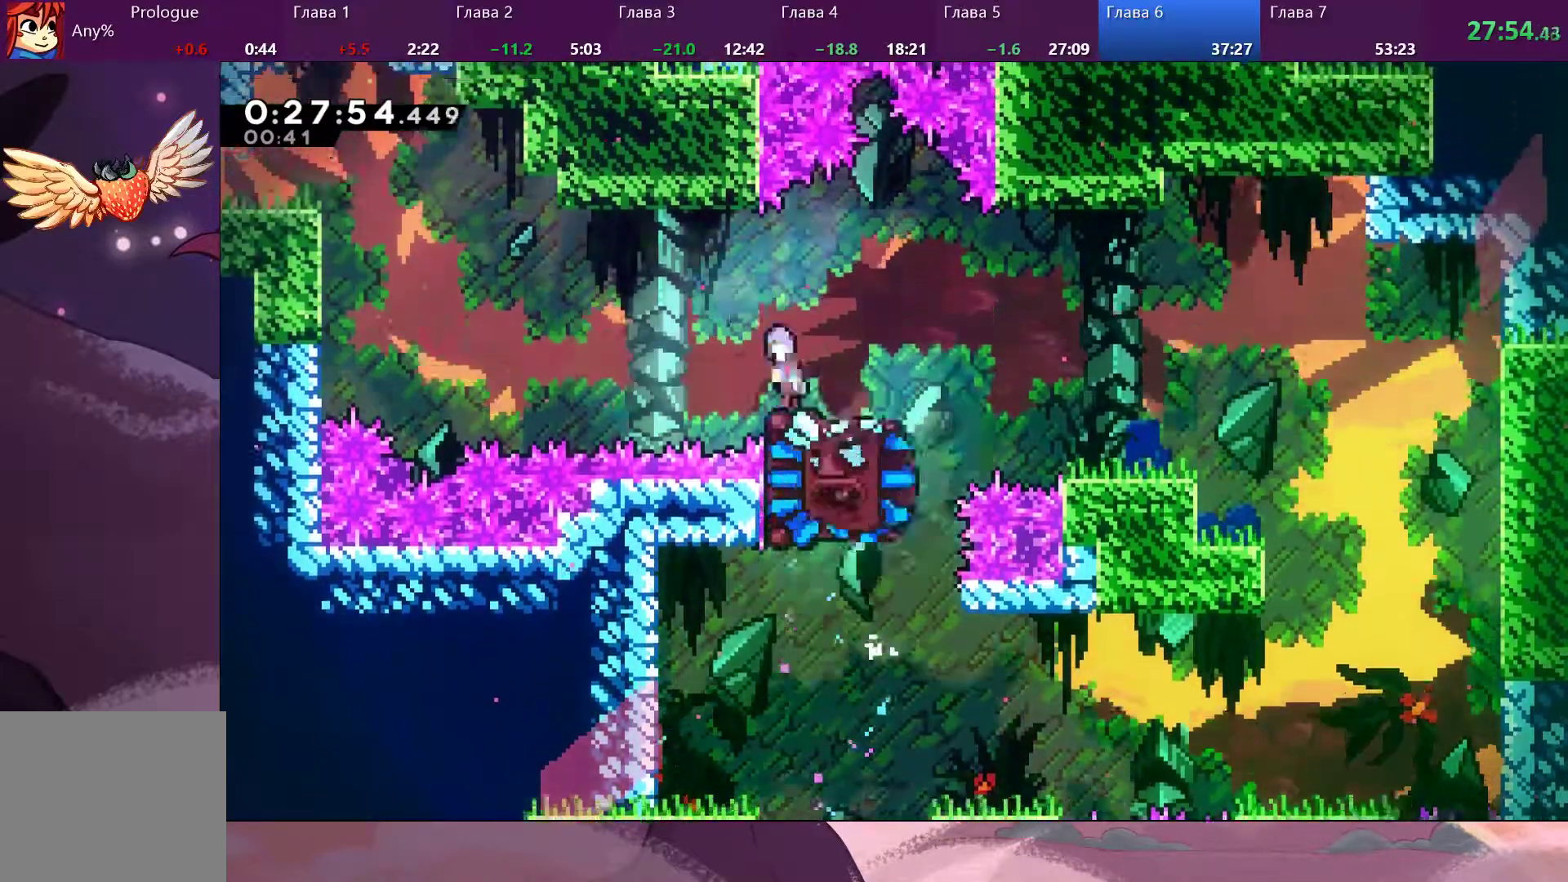
{"dt_ms": 500, "buttons": ["CROSS"], "left_stick": "left", "right_stick": "center", "events": [[33, "CROSS", "down"], [33, "SQUARE", "up"]]}
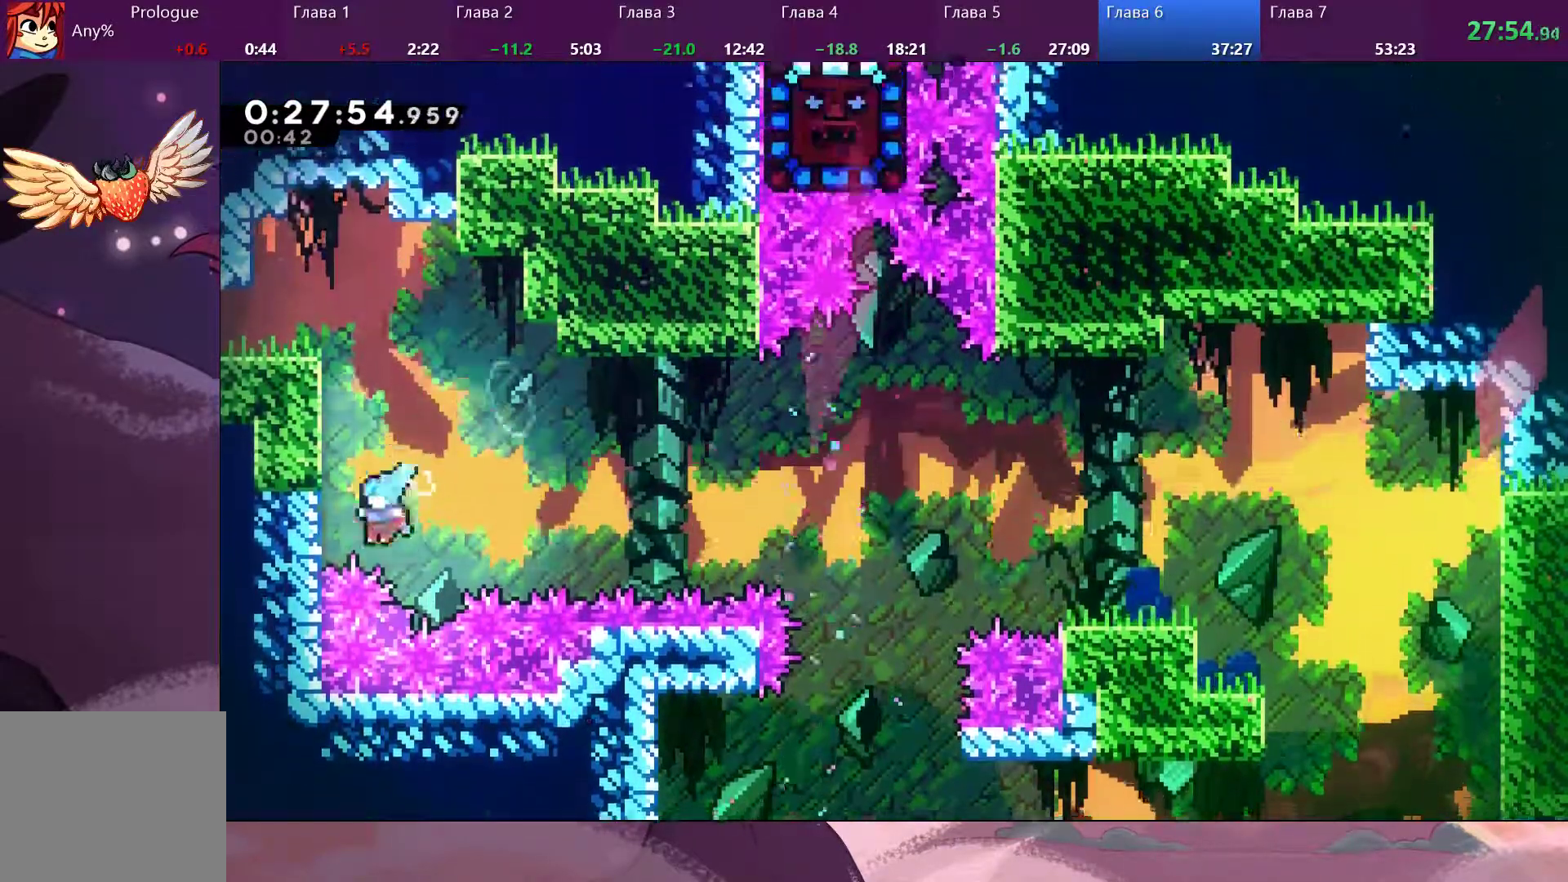
{"dt_ms": 500, "buttons": ["R2"], "left_stick": "left", "right_stick": "center", "events": [[33, "CROSS", "up"], [67, "R2", "down"], [133, "CROSS", "down"], [467, "CROSS", "up"]]}
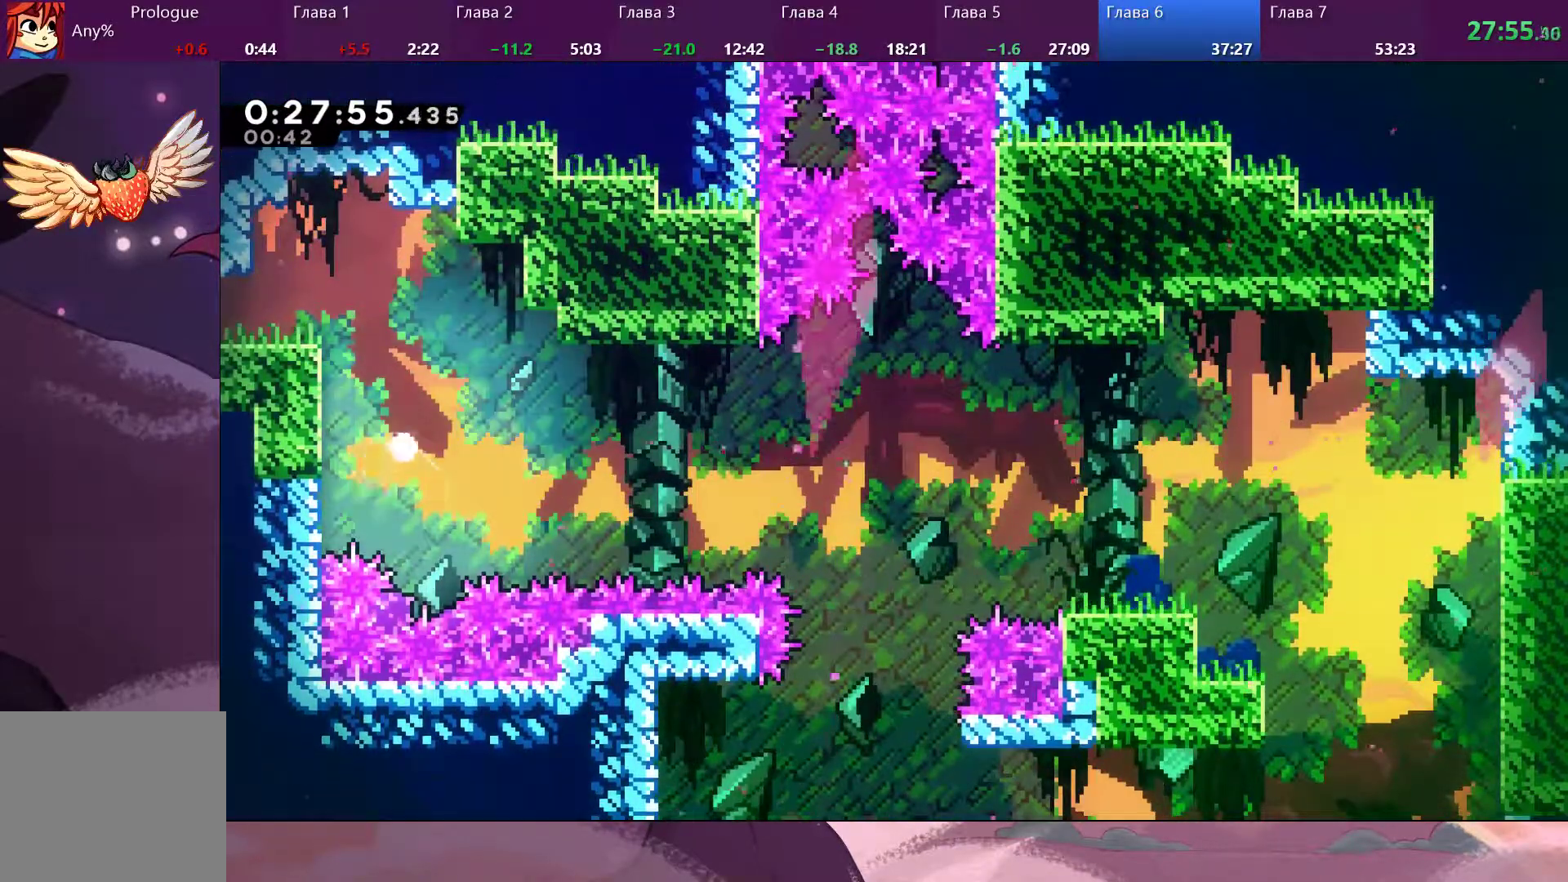
{"dt_ms": 500, "buttons": [], "left_stick": "center", "right_stick": "center", "events": [[33, "left_stick", "center"], [67, "R2", "up"]]}
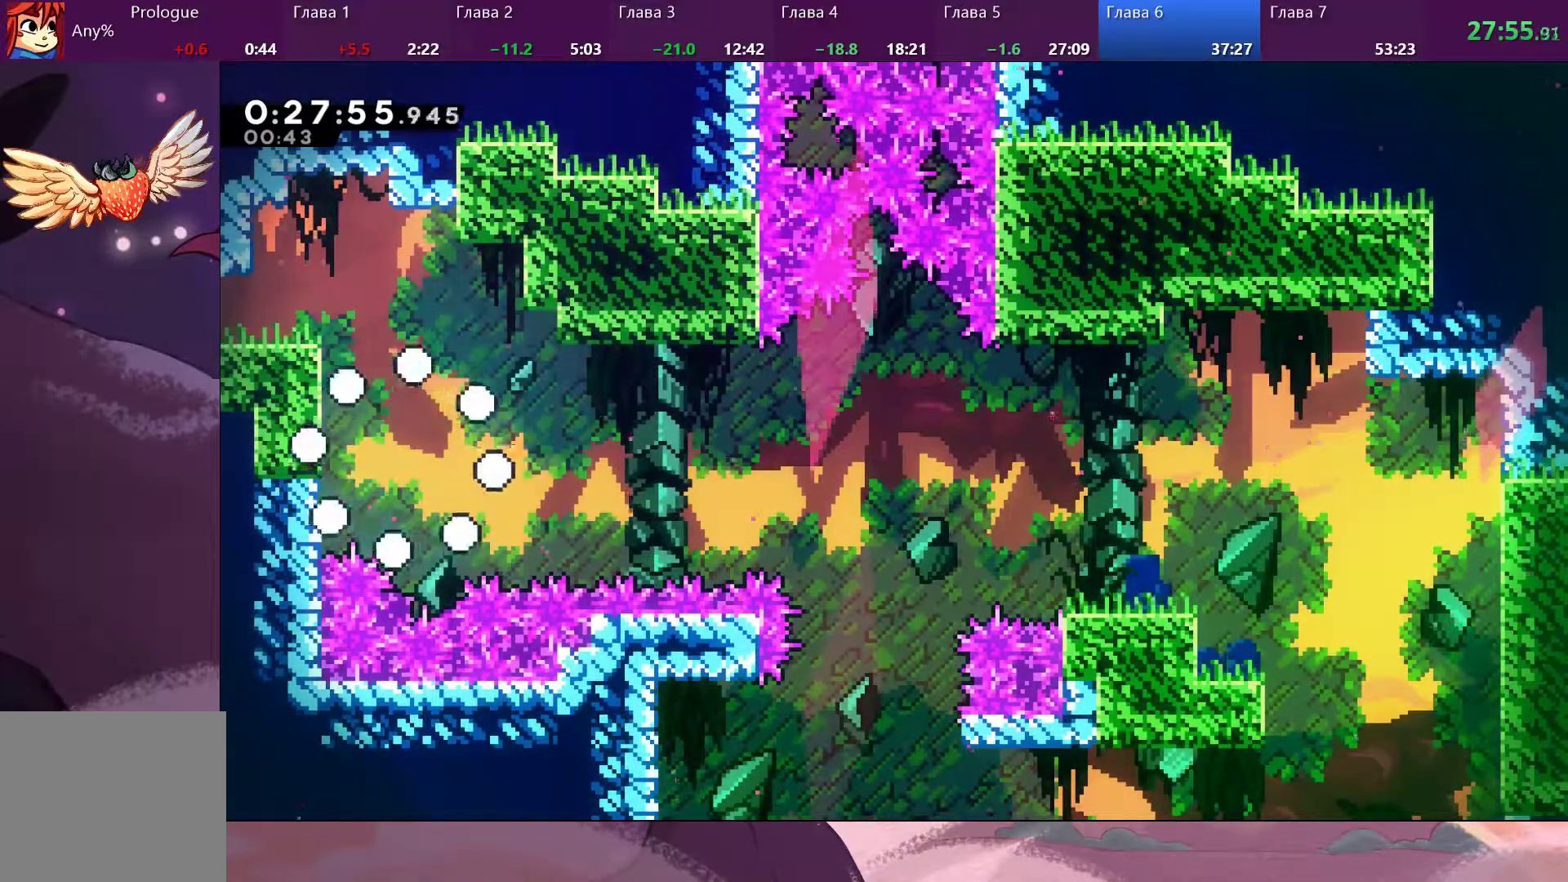
{"dt_ms": 500, "buttons": [], "left_stick": "center", "right_stick": "center", "events": []}
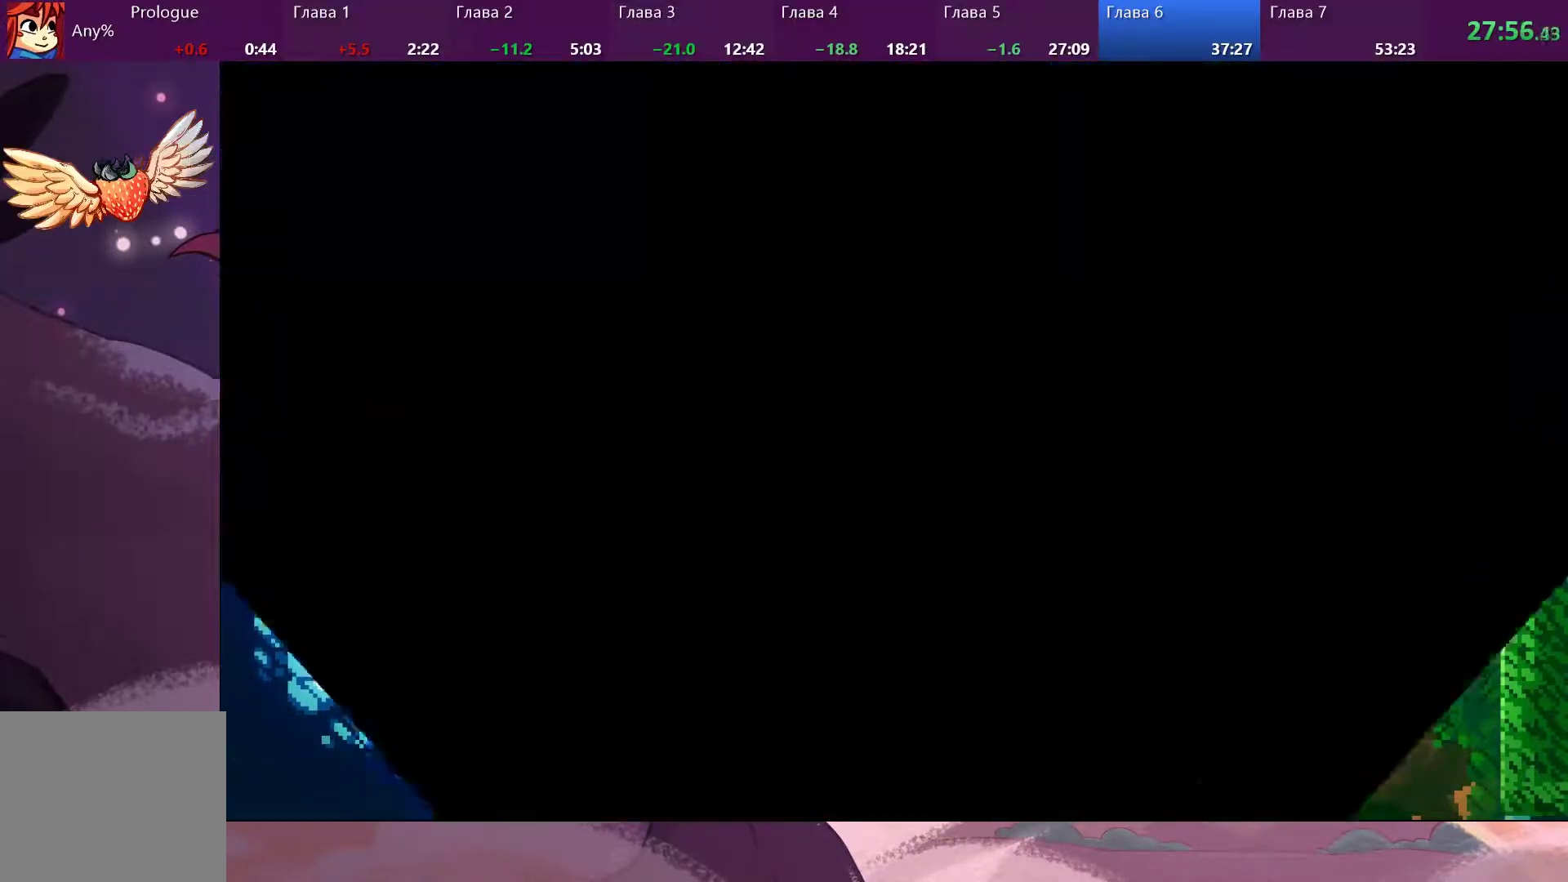
{"dt_ms": 500, "buttons": [], "left_stick": "center", "right_stick": "center", "events": []}
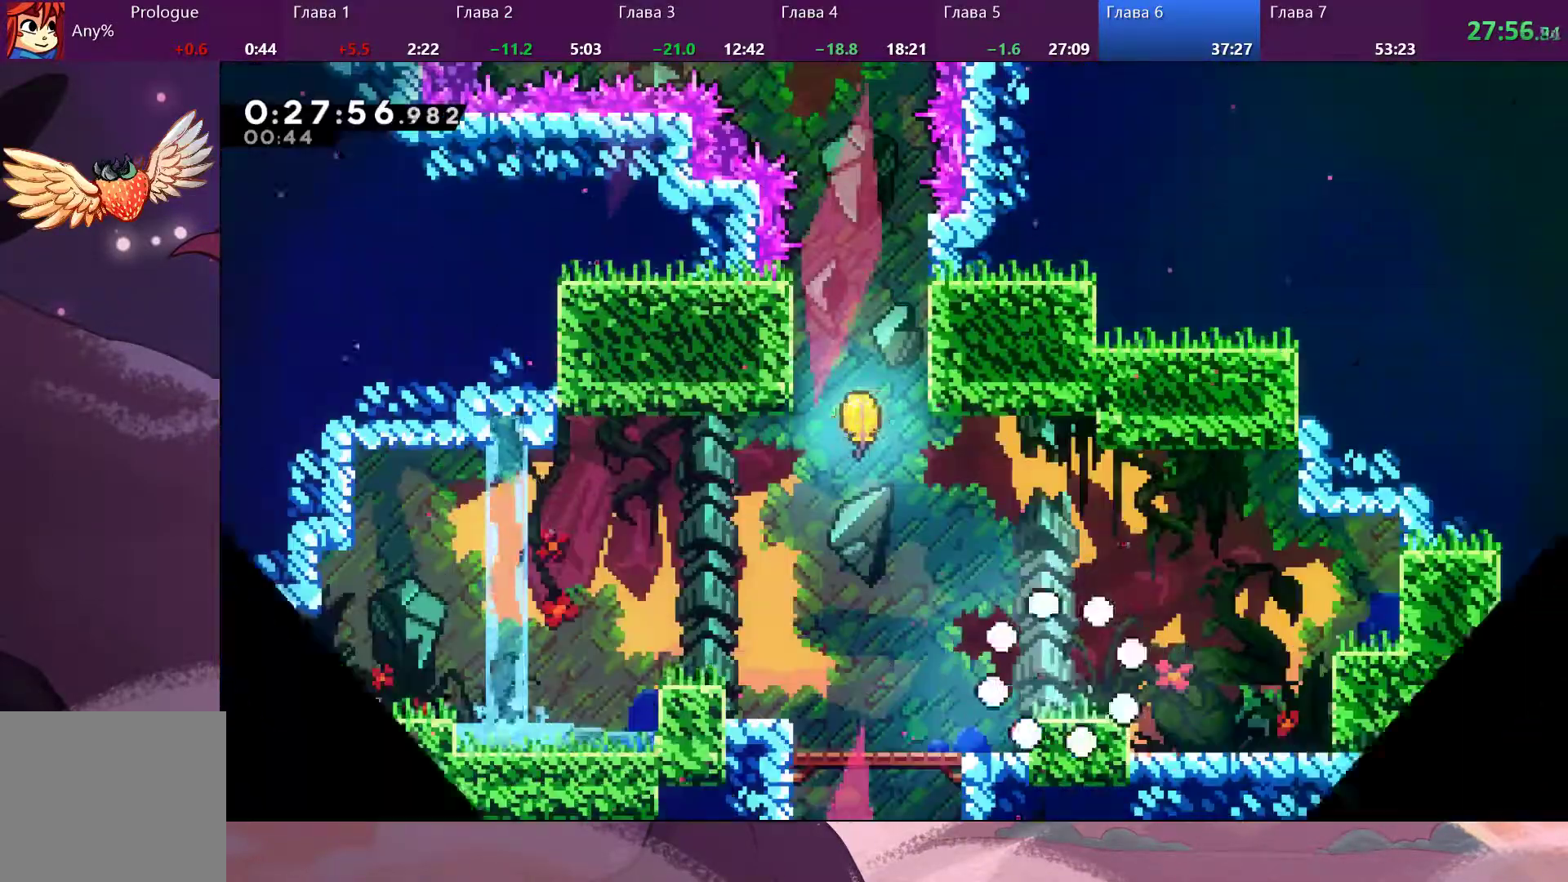
{"dt_ms": 500, "buttons": [], "left_stick": "left", "right_stick": "center", "events": [[367, "left_stick", "left"]]}